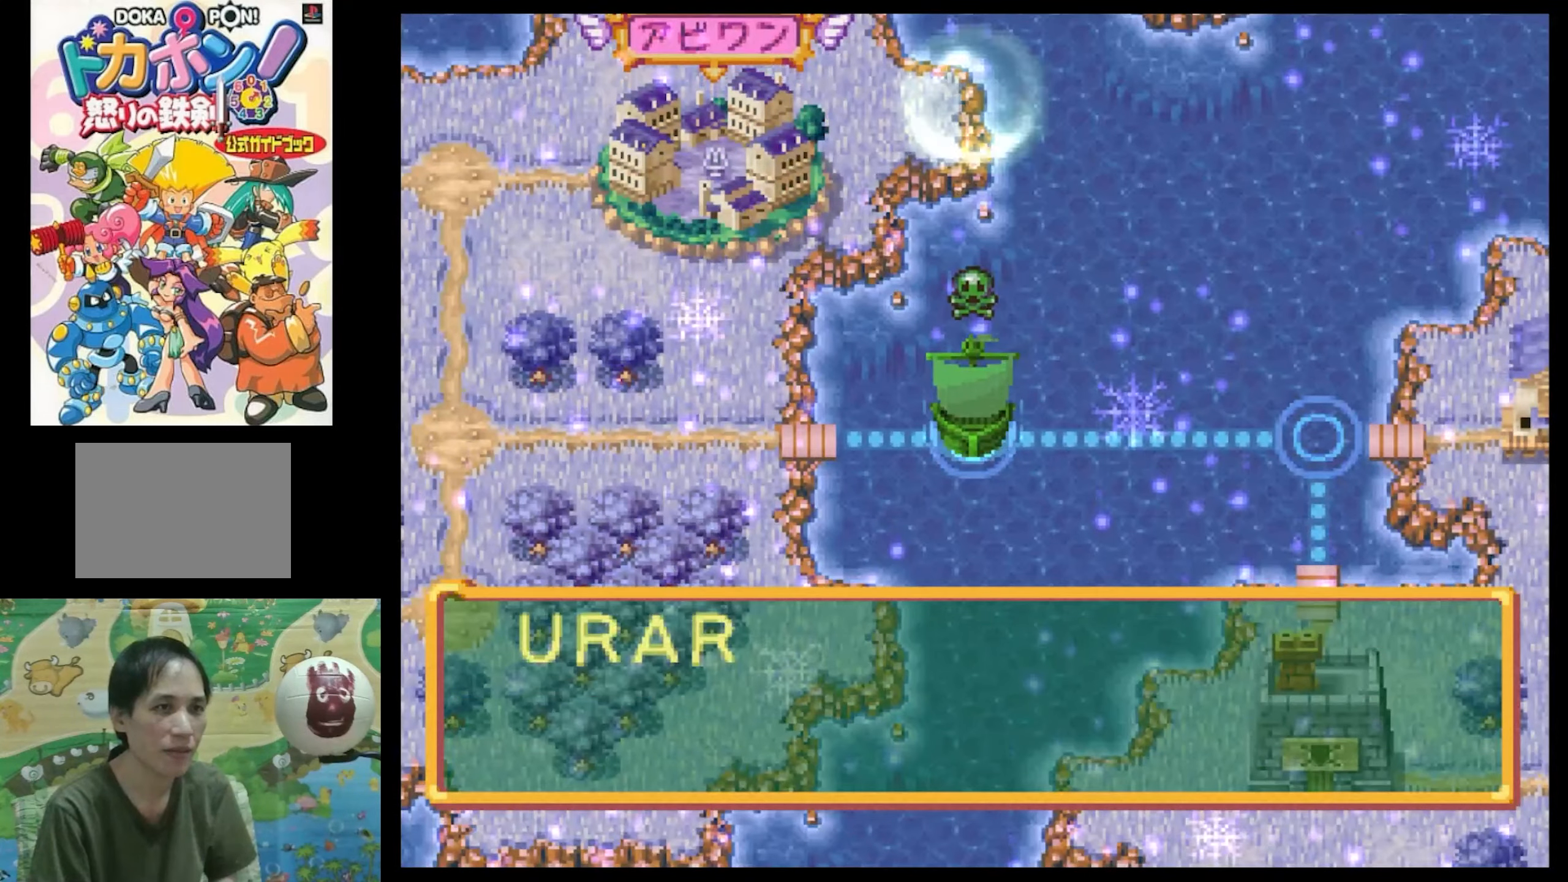
Gameplay with a controller (PlayStation layout); each line is a JSON object with the inputs held at the frame after it. "events" lists button and stick changes between this image and that frame as [ms after this image, input, new state], when the widget could be followed in between. Not read: L3 R3.
{"buttons": [], "events": [[16, "CIRCLE", "down"], [100, "CIRCLE", "up"], [350, "CIRCLE", "down"], [416, "CIRCLE", "up"]]}
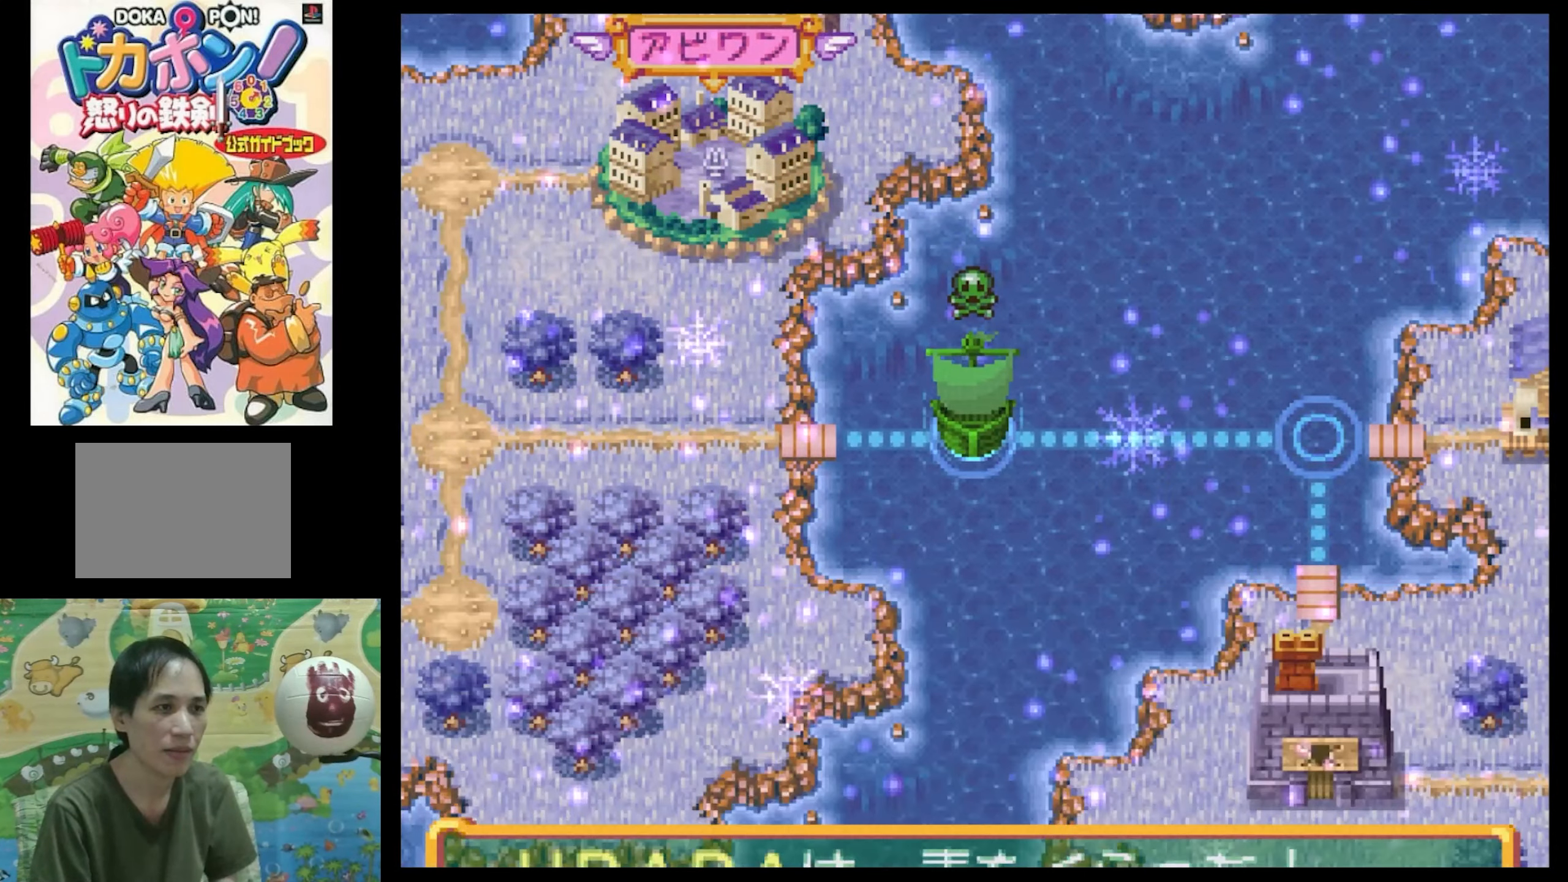
{"buttons": [], "events": []}
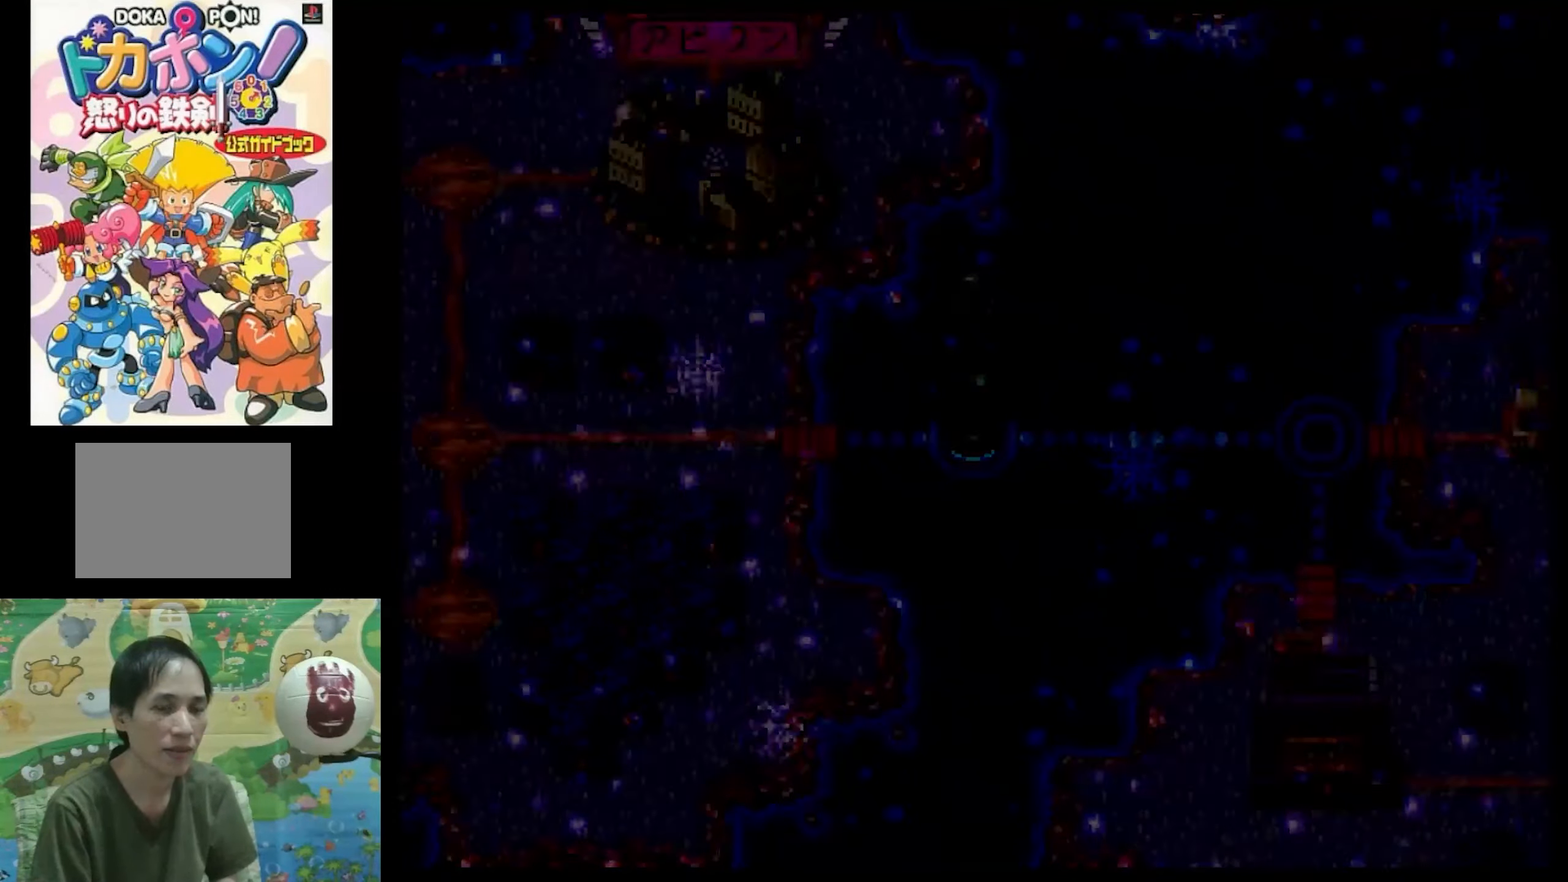
{"buttons": [], "events": []}
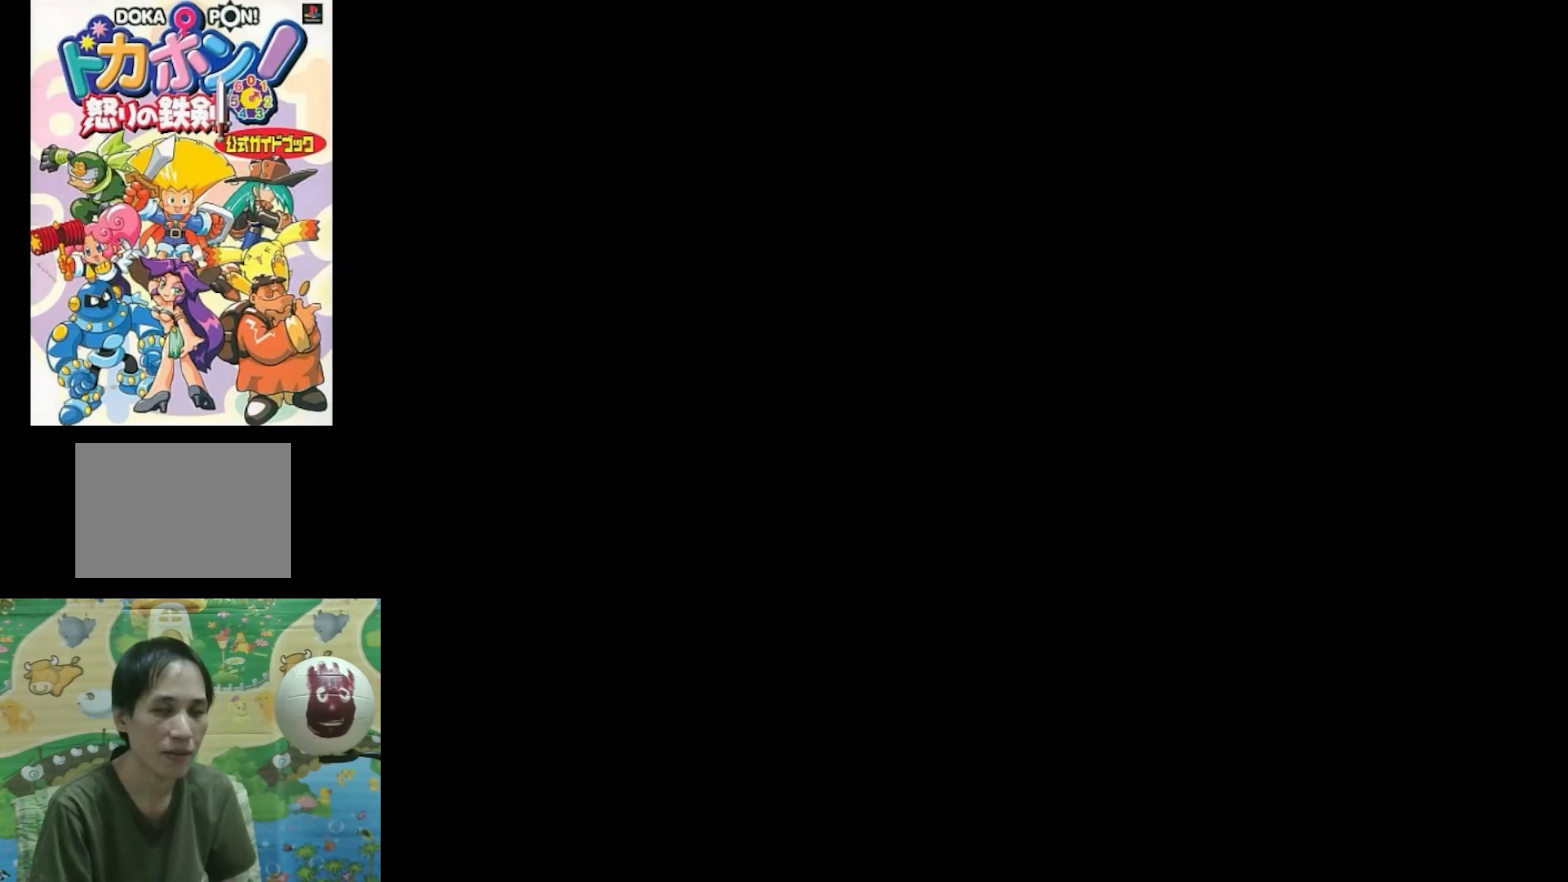
{"buttons": [], "events": []}
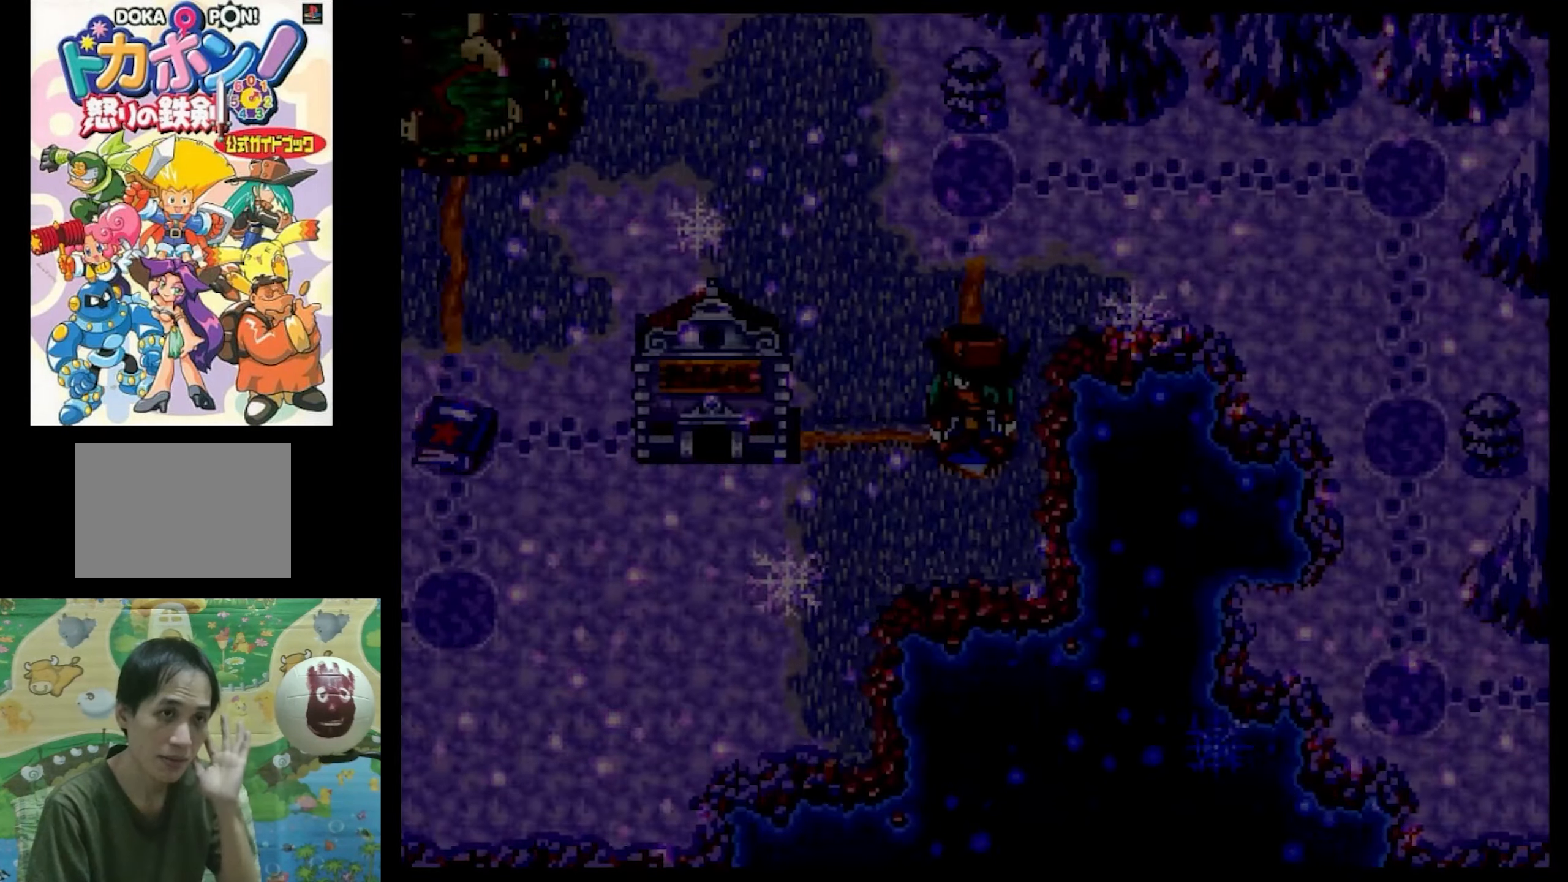
{"buttons": [], "events": []}
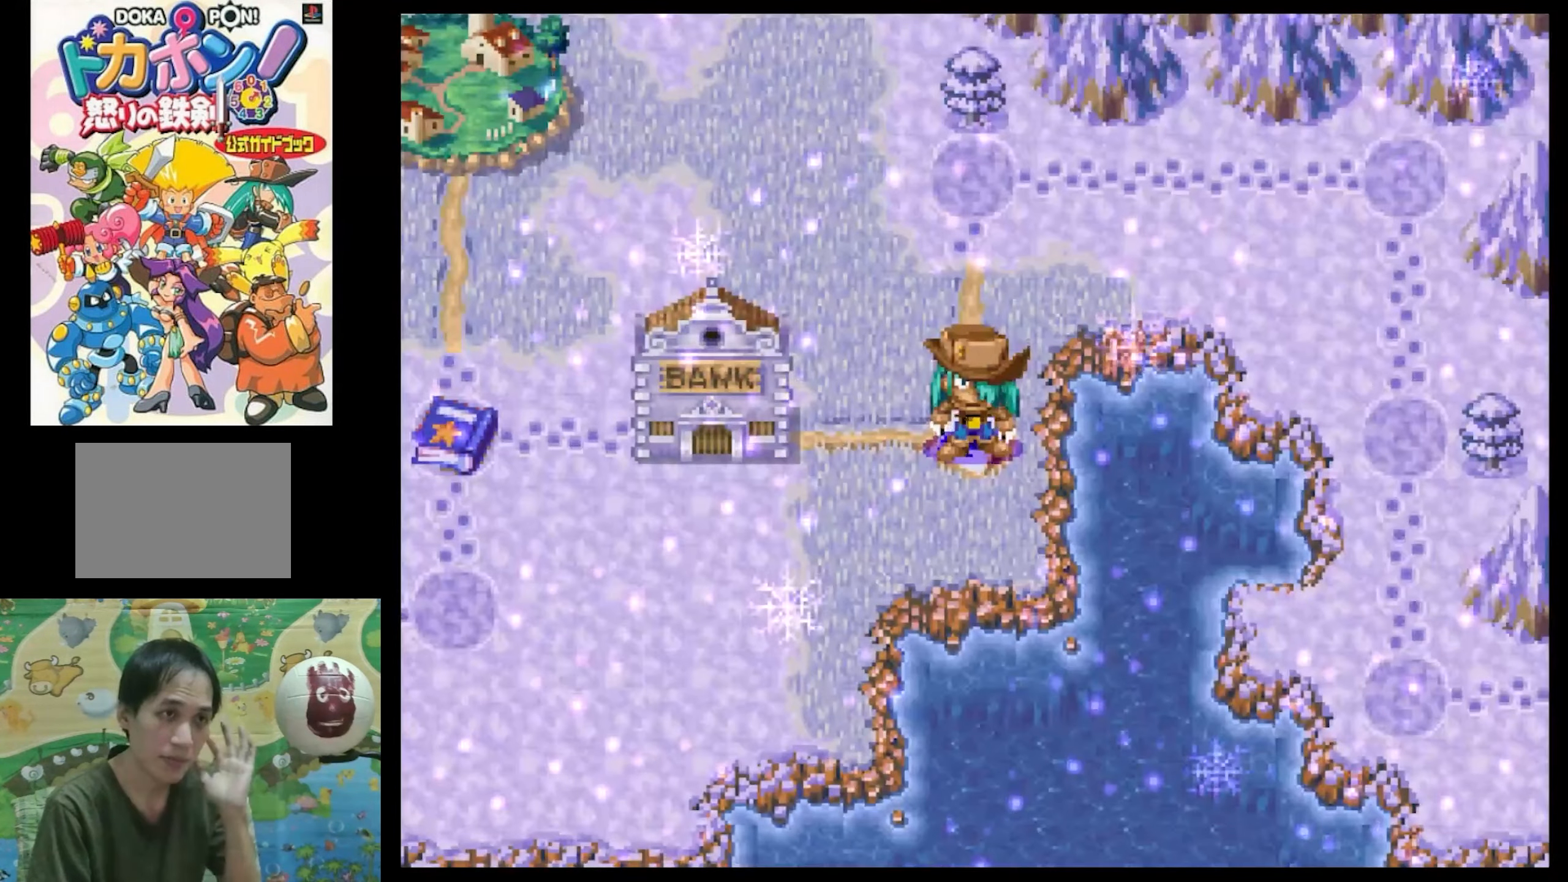
{"buttons": ["CIRCLE"], "events": [[166, "CIRCLE", "down"], [200, "CIRCLE", "up"], [350, "CIRCLE", "down"], [416, "CIRCLE", "up"], [483, "CIRCLE", "down"]]}
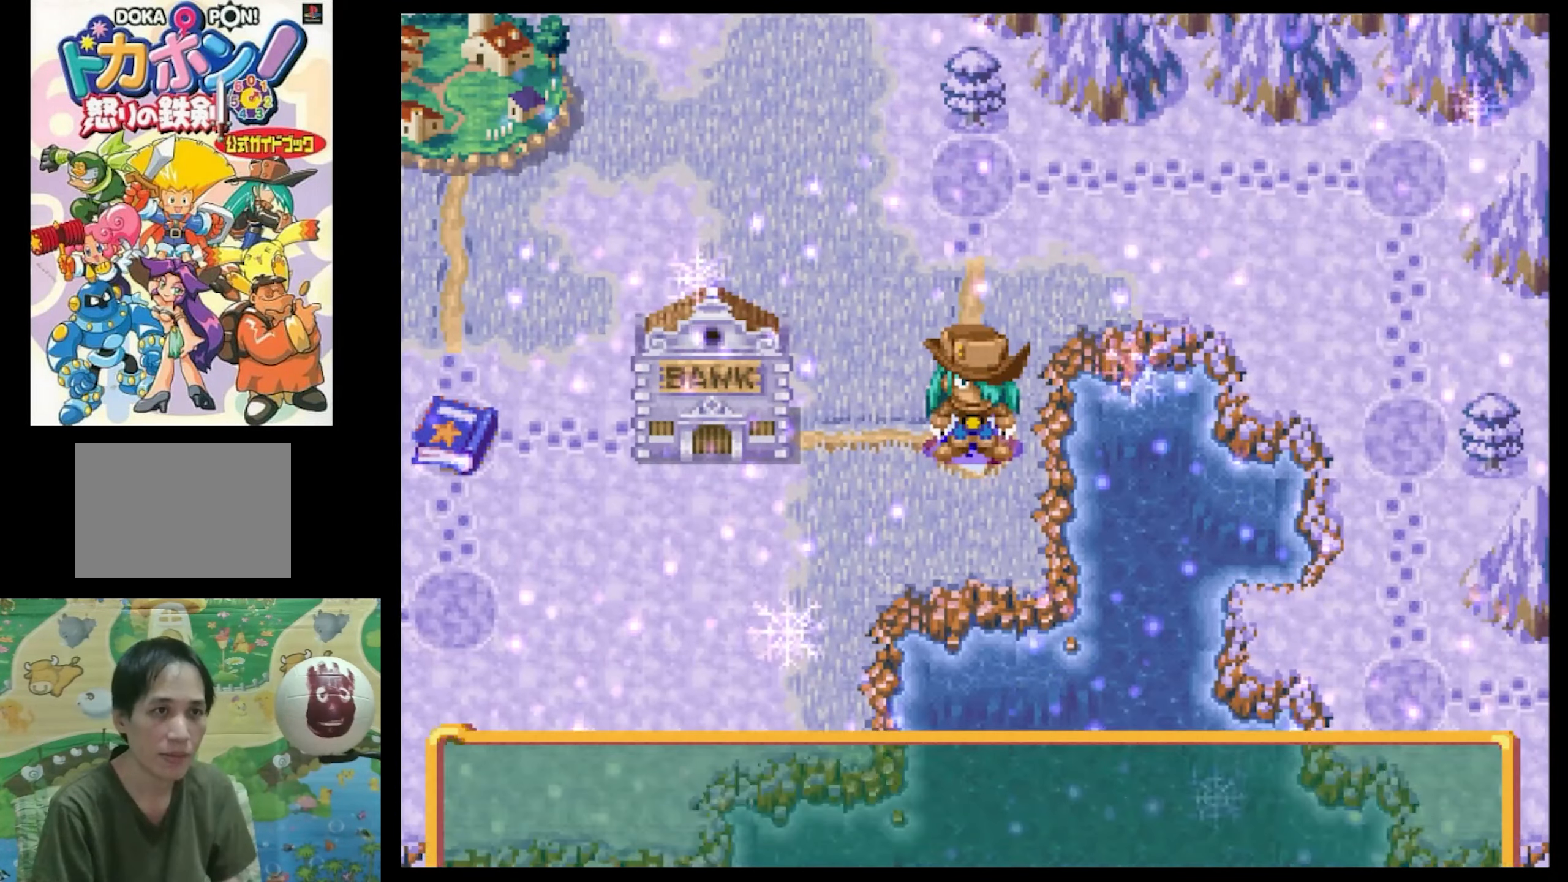
{"buttons": [], "events": [[83, "CIRCLE", "up"], [166, "CIRCLE", "down"], [266, "CIRCLE", "up"], [333, "CIRCLE", "down"], [416, "CIRCLE", "up"]]}
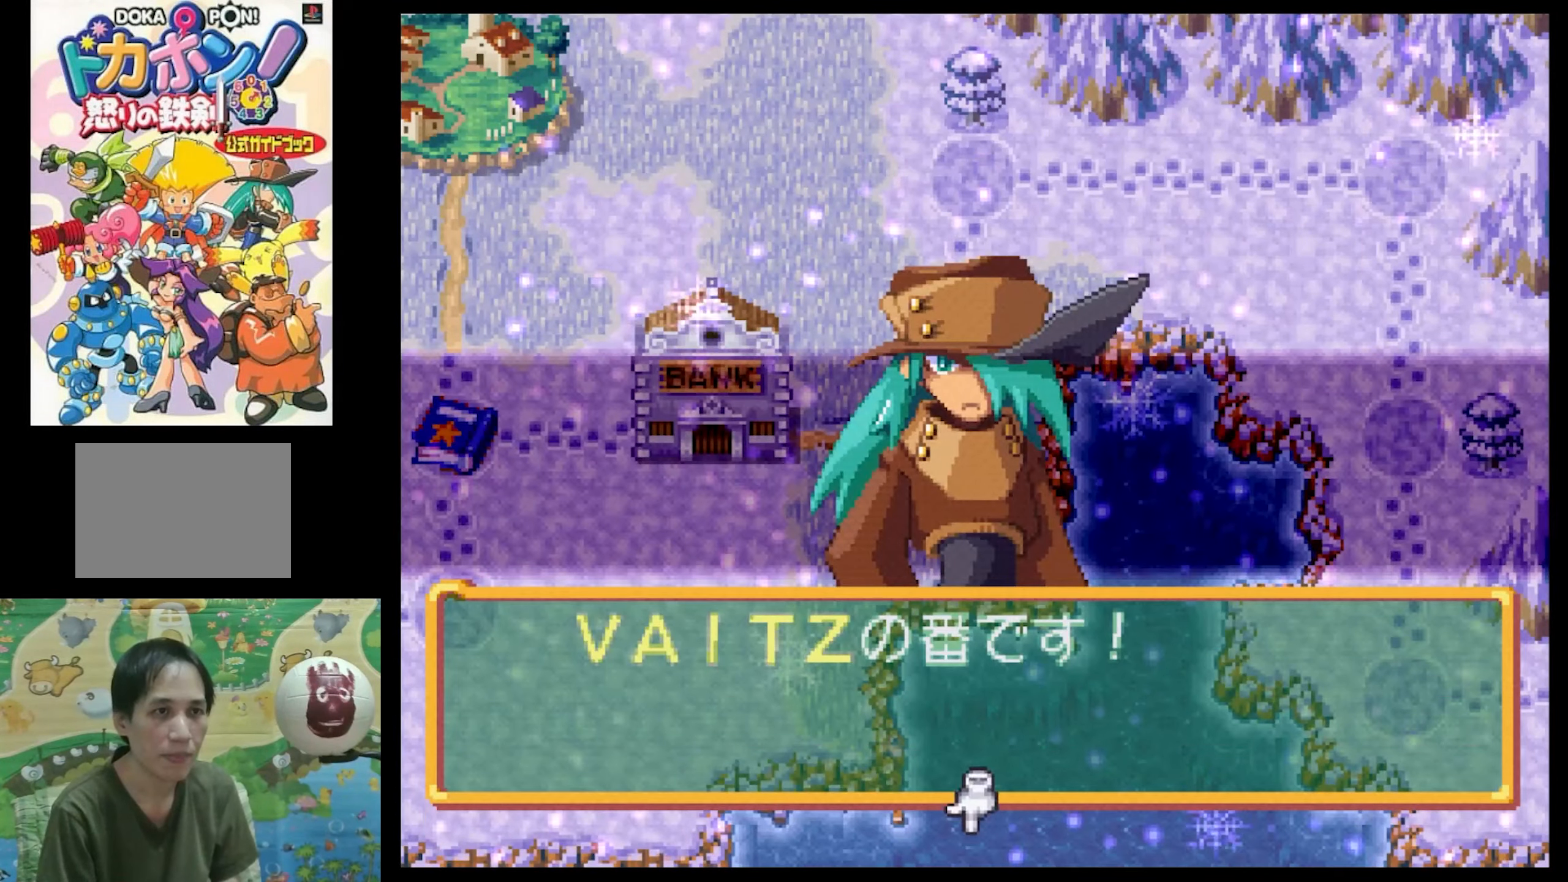
{"buttons": [], "events": [[266, "CIRCLE", "down"], [333, "CIRCLE", "up"]]}
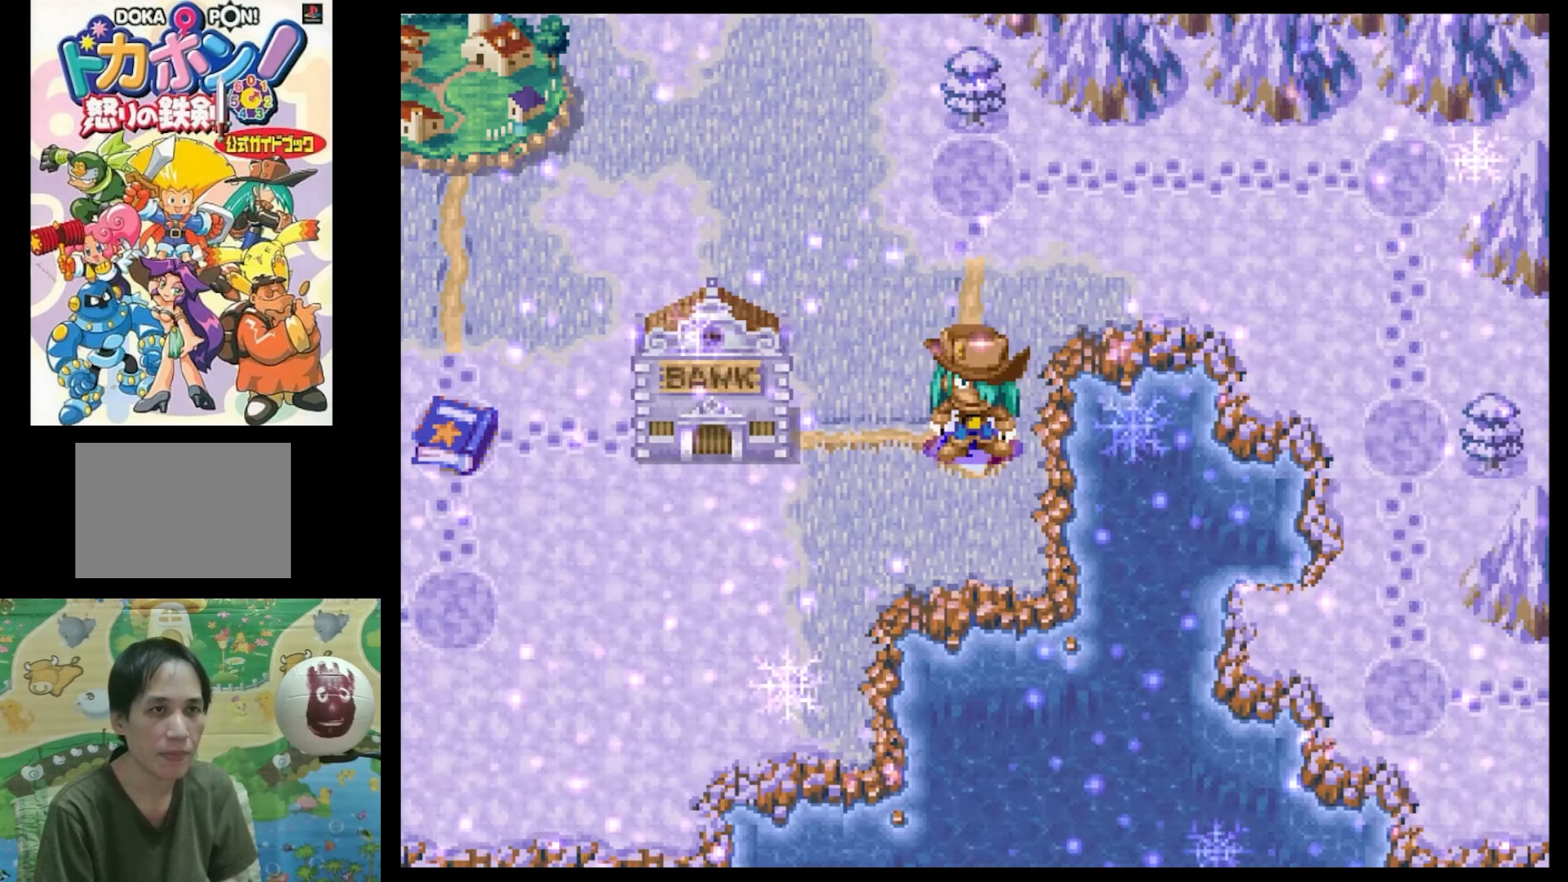
{"buttons": [], "events": []}
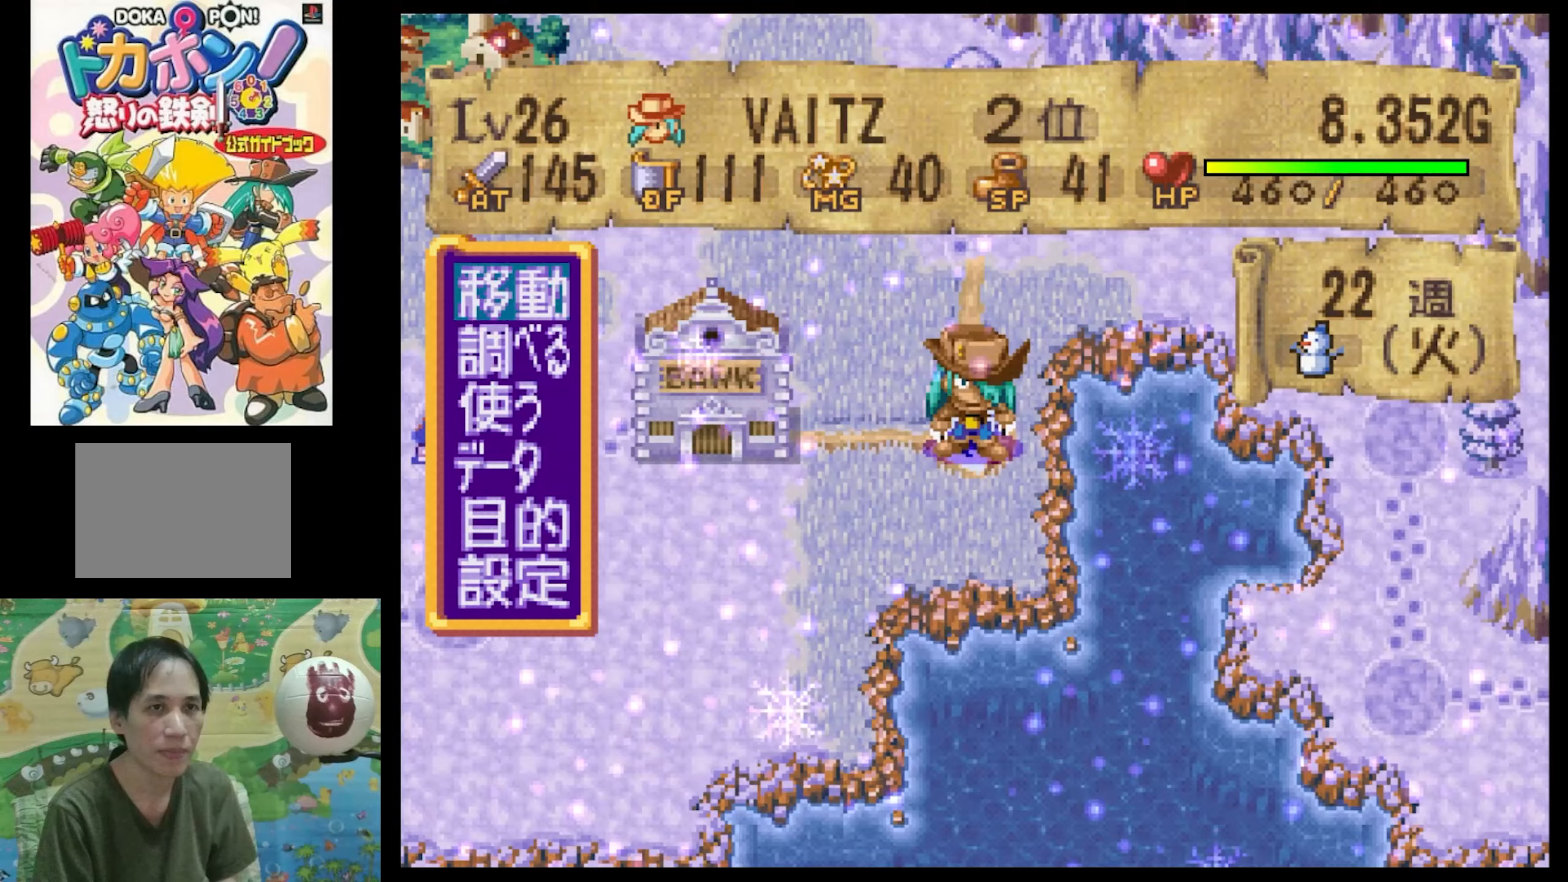
{"buttons": [], "events": [[100, "DPAD_DOWN", "down"], [283, "DPAD_DOWN", "up"]]}
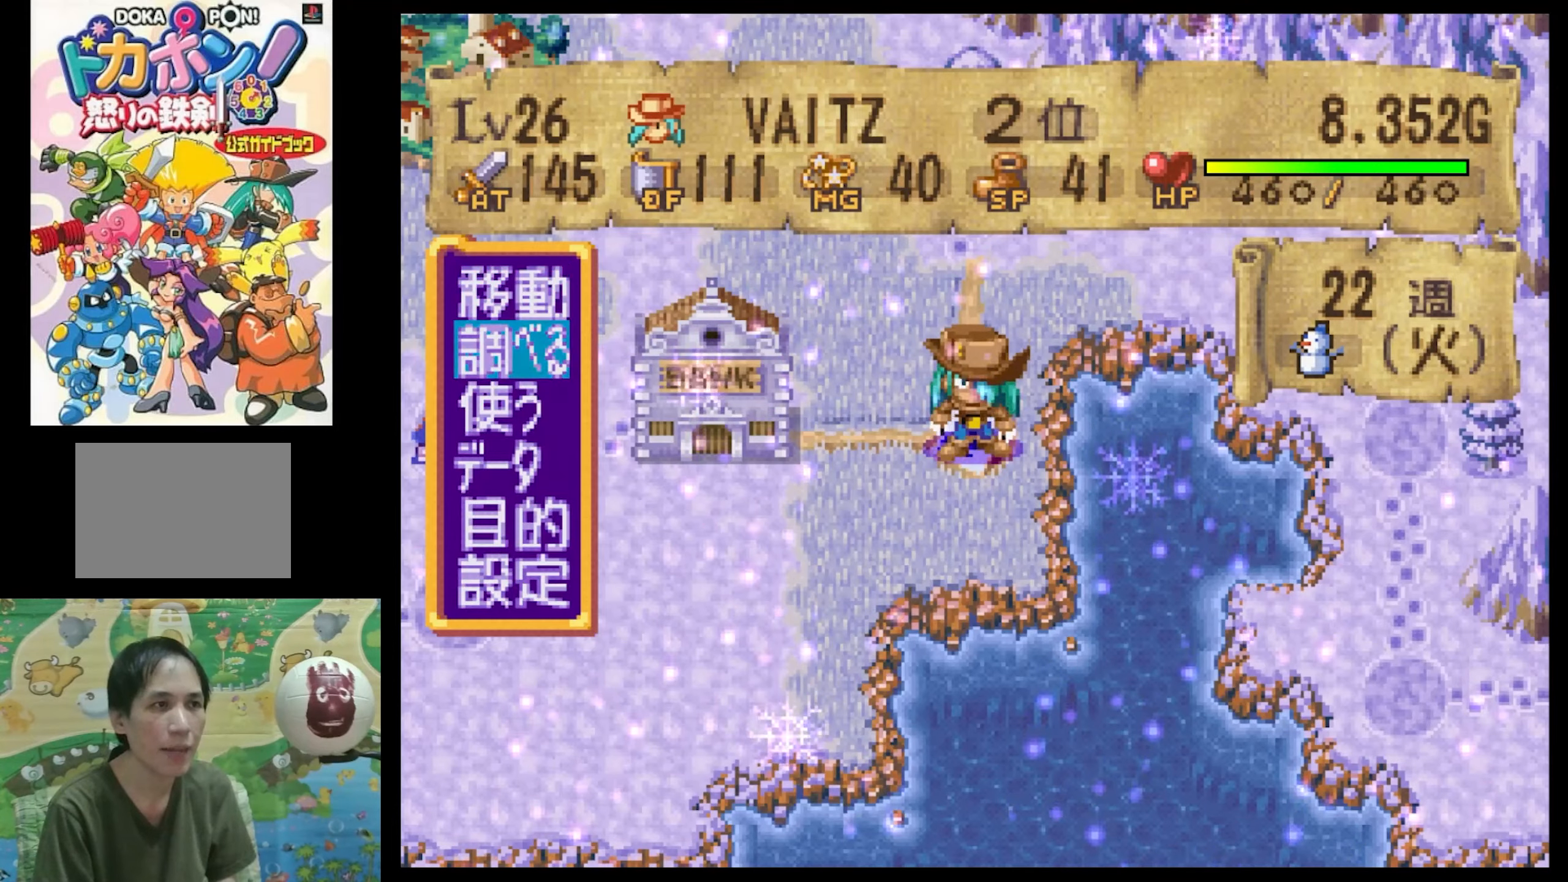
{"buttons": [], "events": [[17, "CIRCLE", "down"], [117, "CIRCLE", "up"]]}
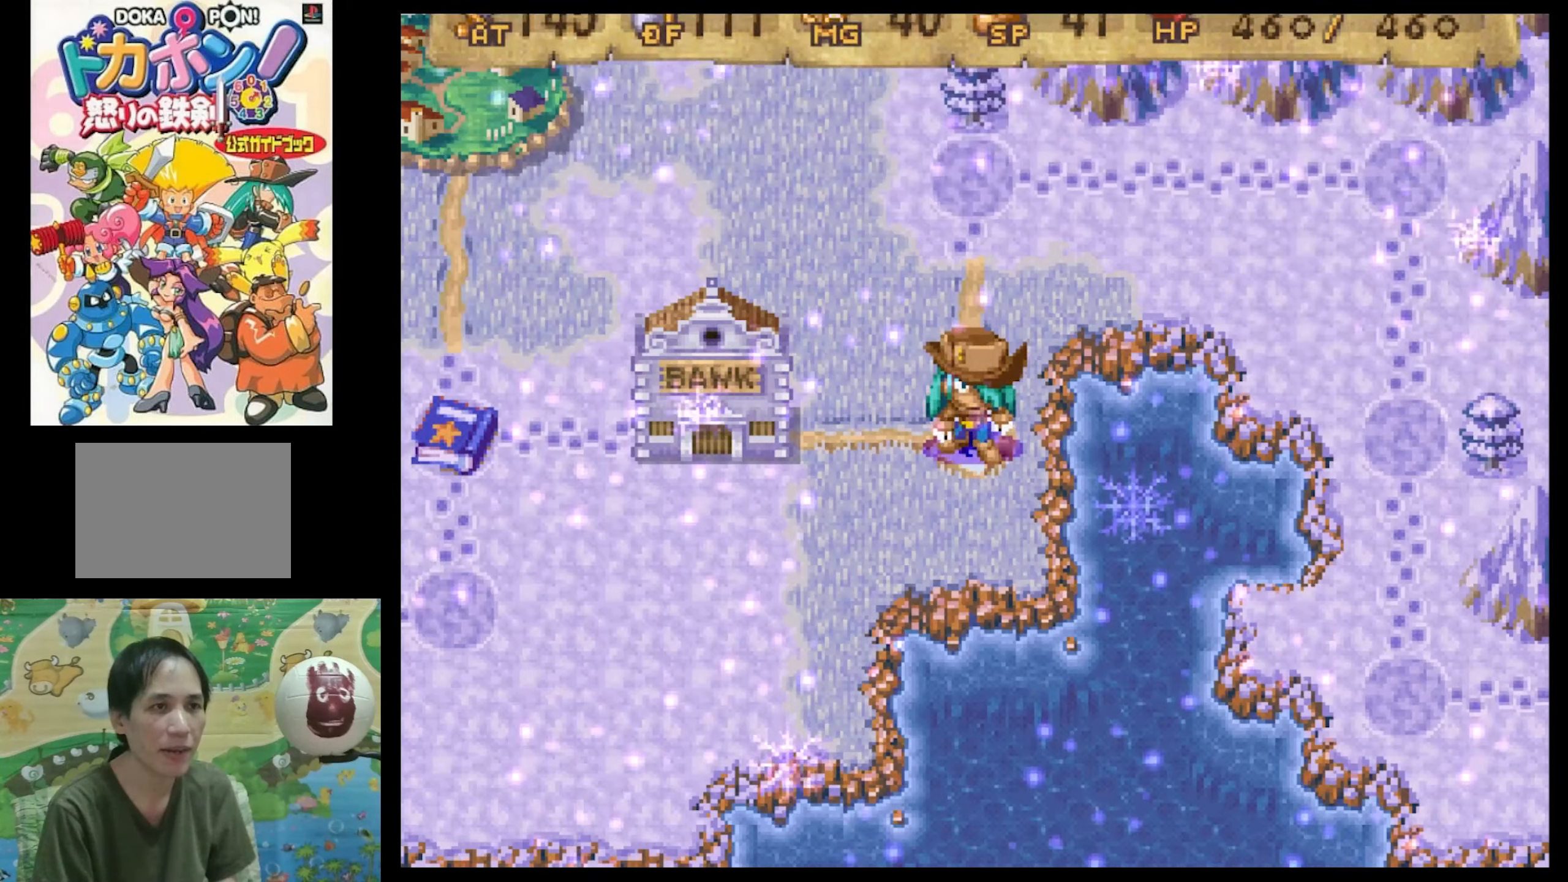
{"buttons": [], "events": []}
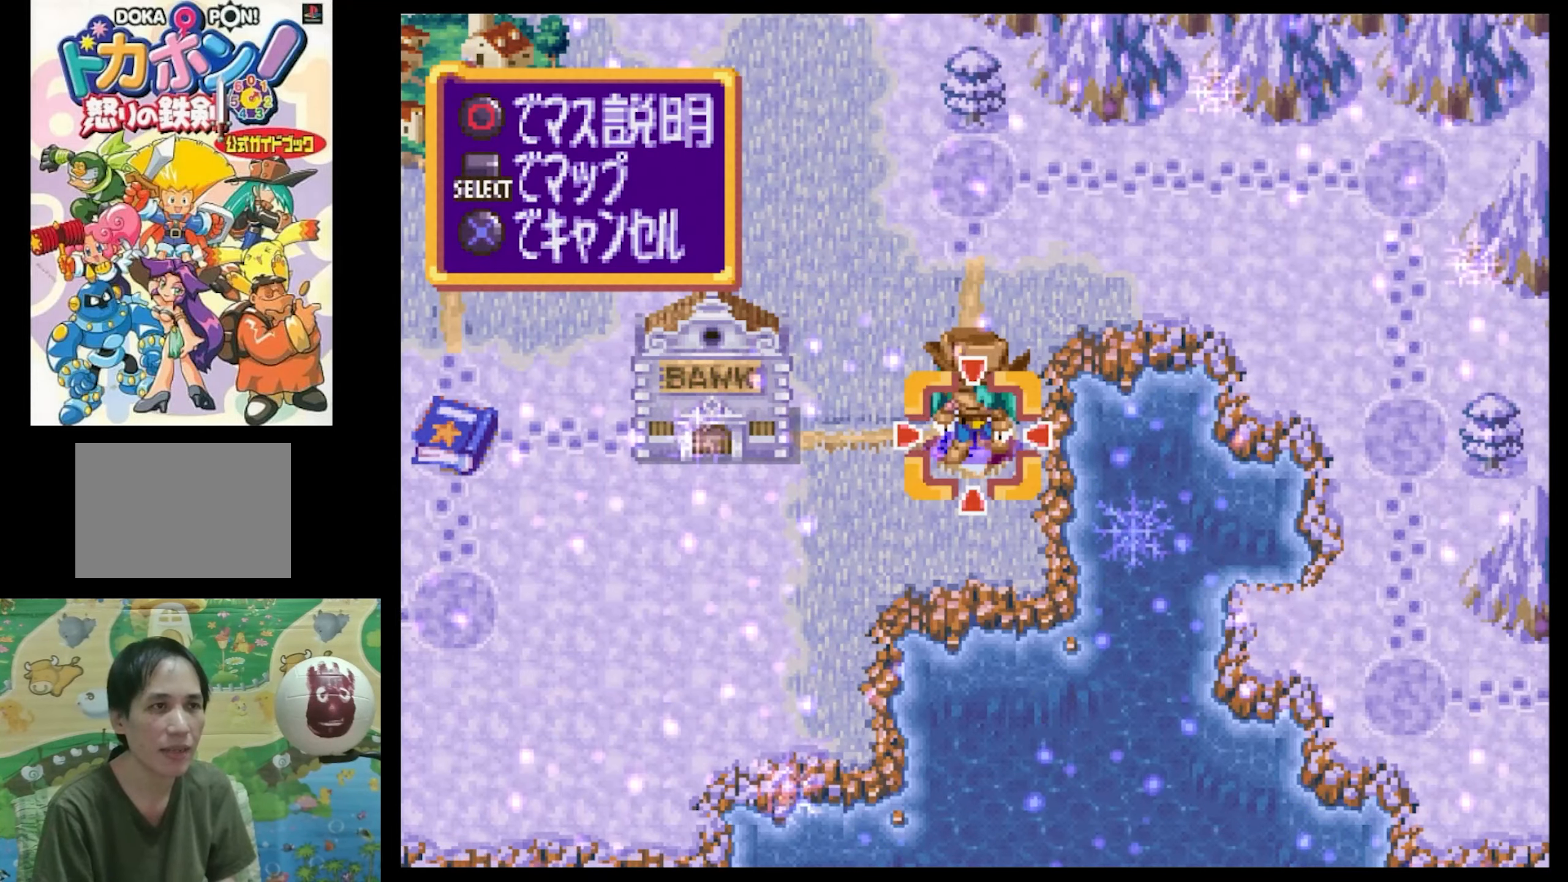
{"buttons": ["SQUARE", "DPAD_DOWN", "DPAD_RIGHT"], "events": [[117, "DPAD_RIGHT", "down"], [317, "SQUARE", "down"], [400, "DPAD_DOWN", "down"]]}
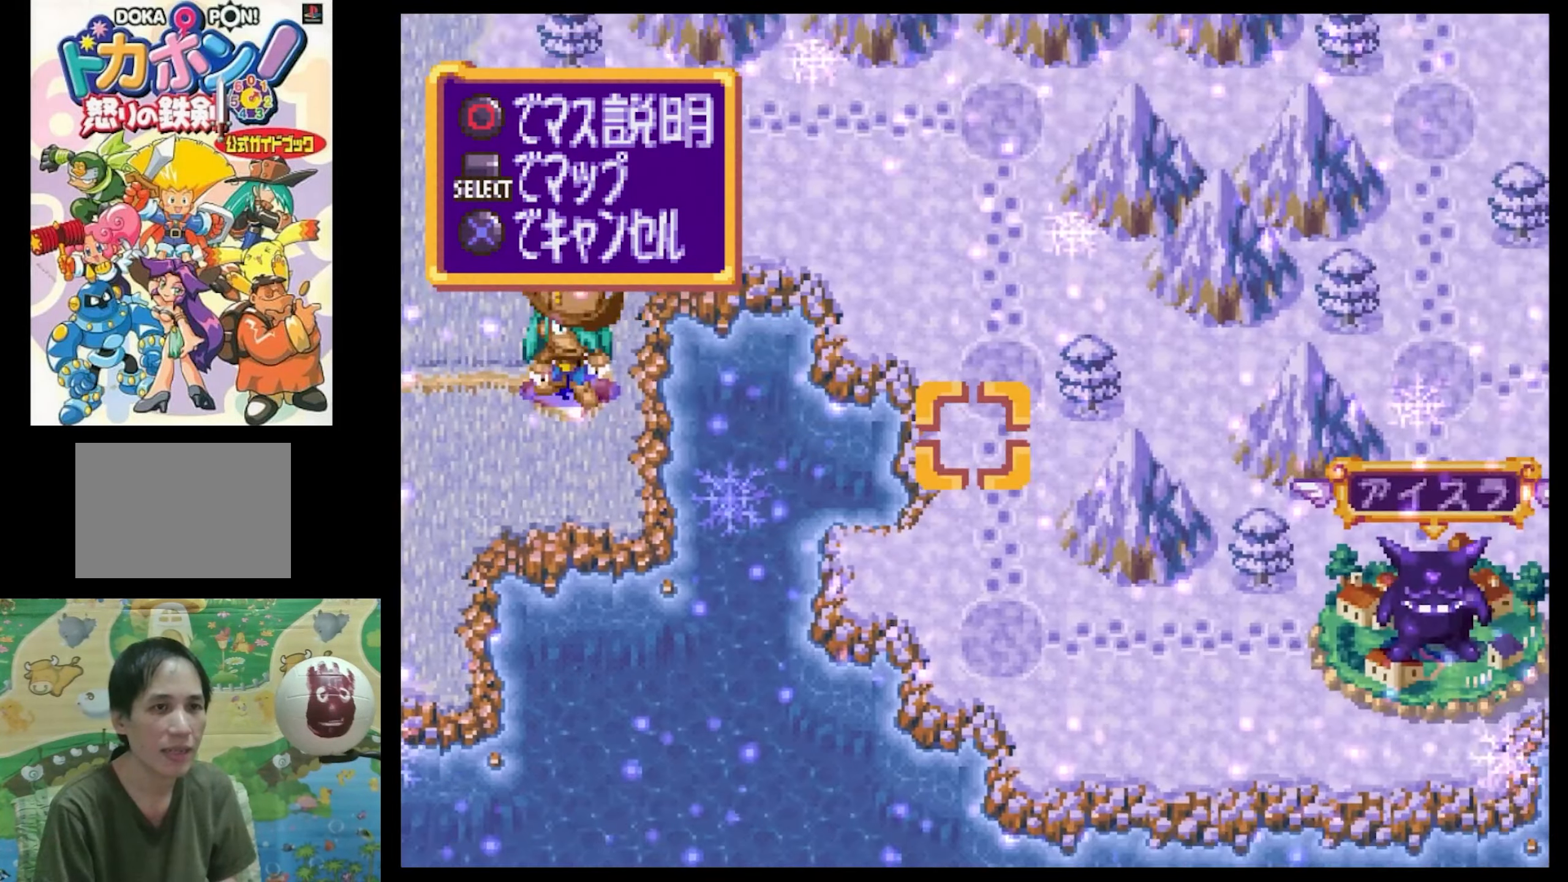
{"buttons": [], "events": [[83, "SQUARE", "up"], [117, "DPAD_DOWN", "up"], [183, "DPAD_RIGHT", "up"]]}
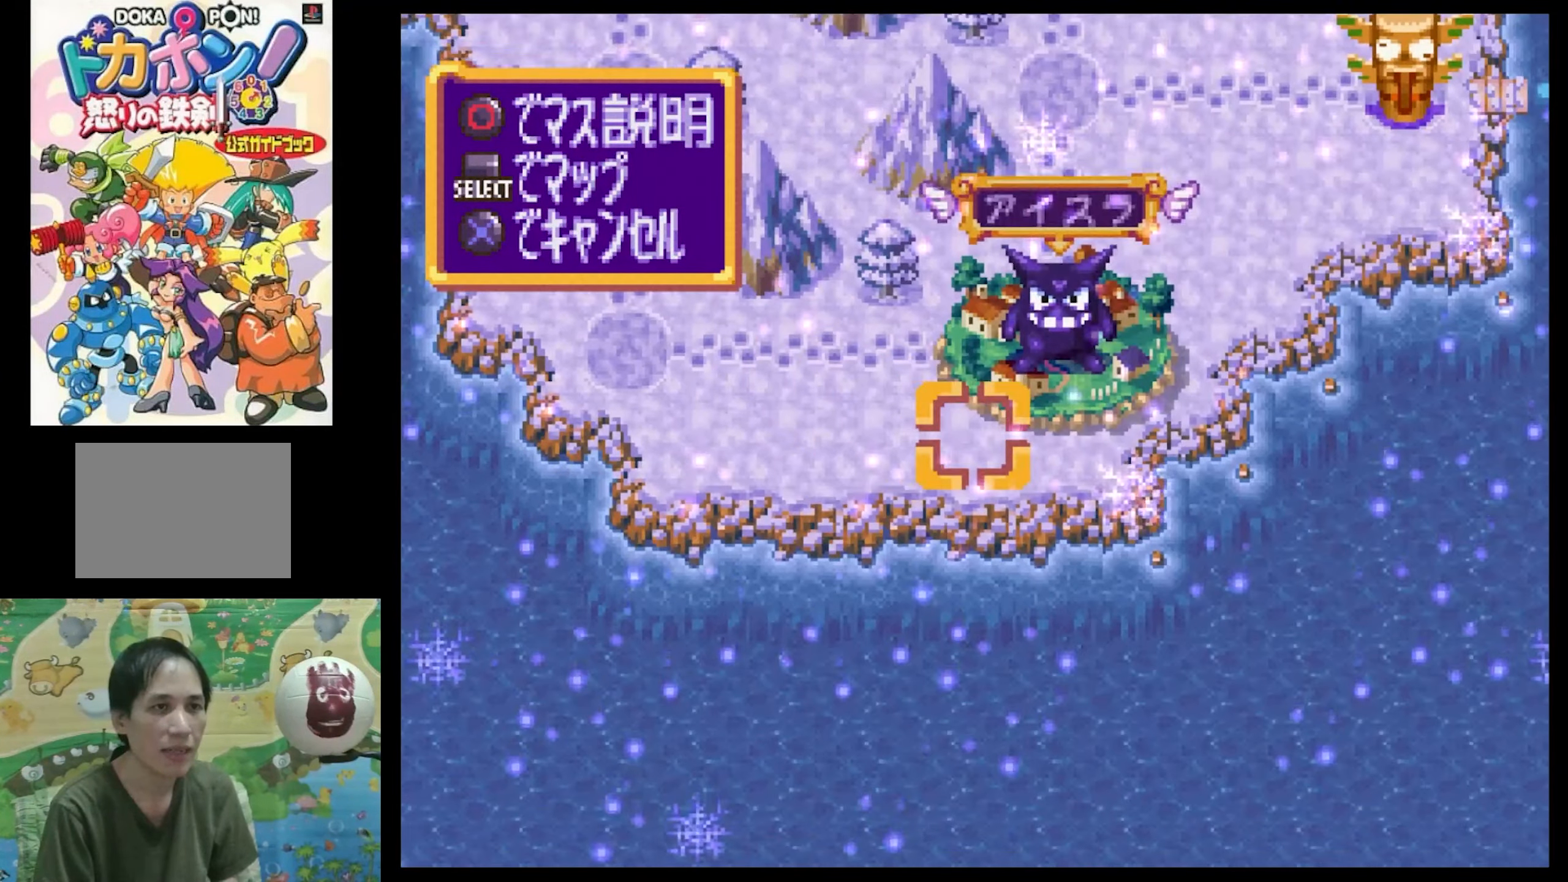
{"buttons": ["SQUARE", "DPAD_UP", "DPAD_LEFT"], "events": [[83, "DPAD_UP", "down"], [167, "DPAD_UP", "up"], [350, "DPAD_LEFT", "down"], [350, "DPAD_UP", "down"], [417, "SQUARE", "down"]]}
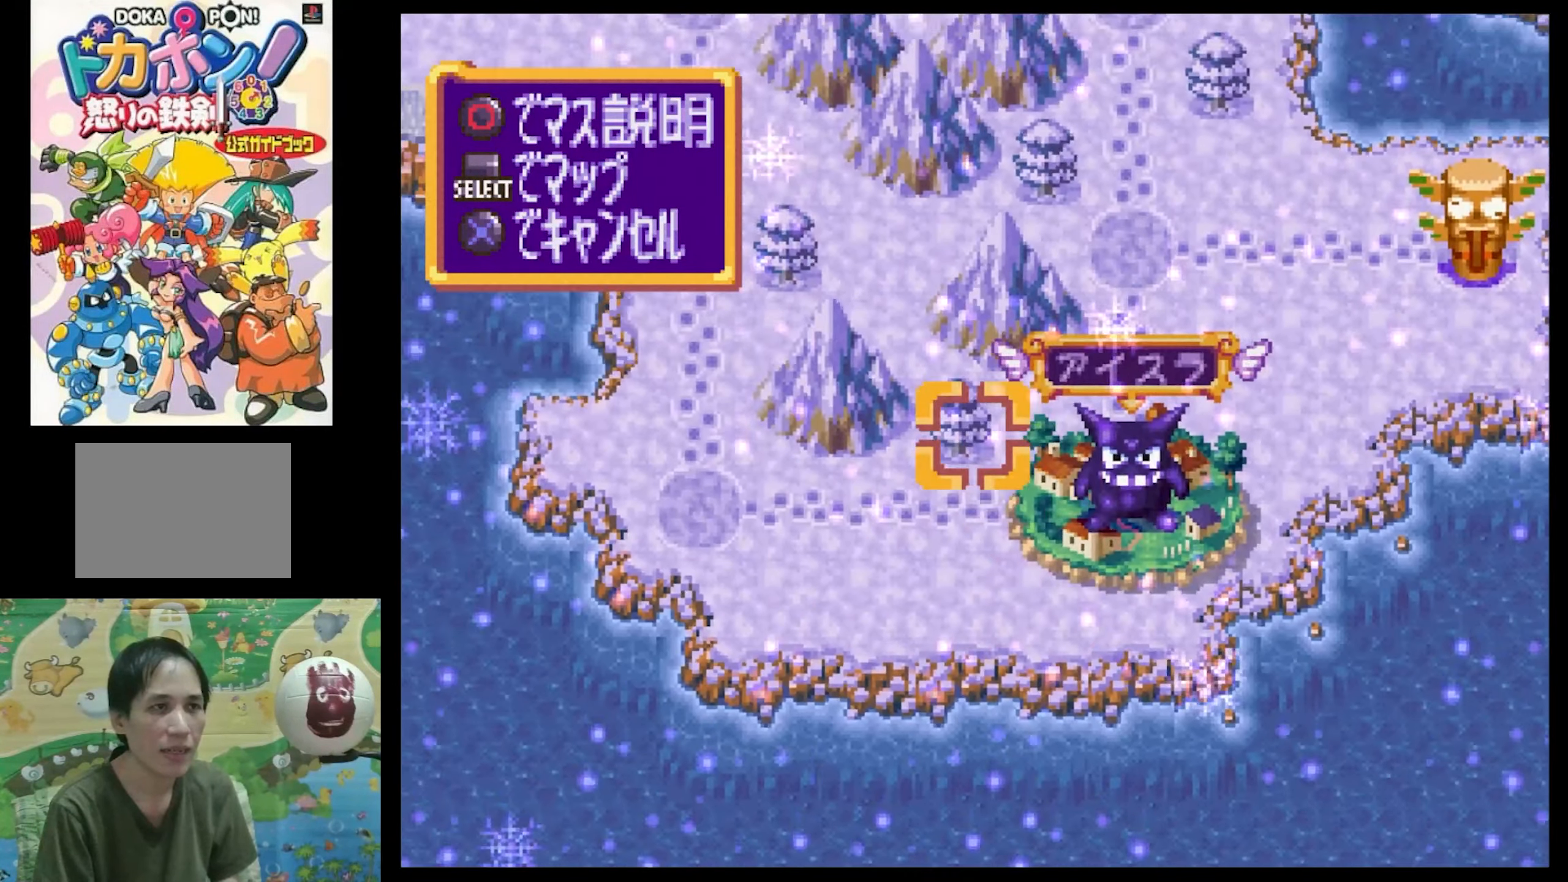
{"buttons": [], "events": [[200, "DPAD_UP", "up"], [200, "SQUARE", "up"], [383, "DPAD_LEFT", "up"]]}
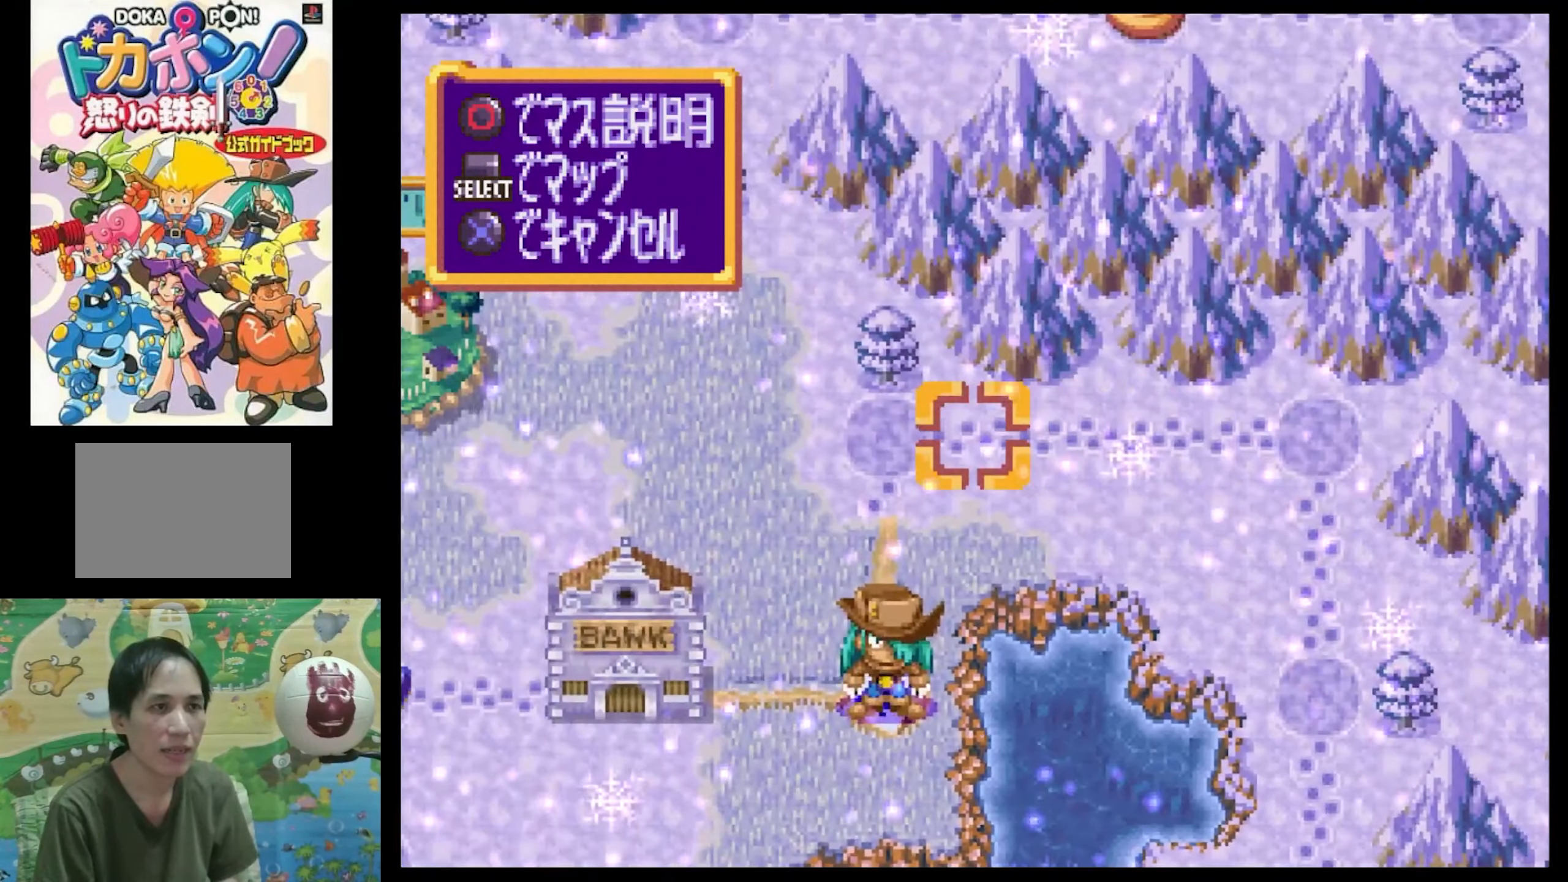
{"buttons": ["DPAD_RIGHT"], "events": [[383, "DPAD_RIGHT", "down"]]}
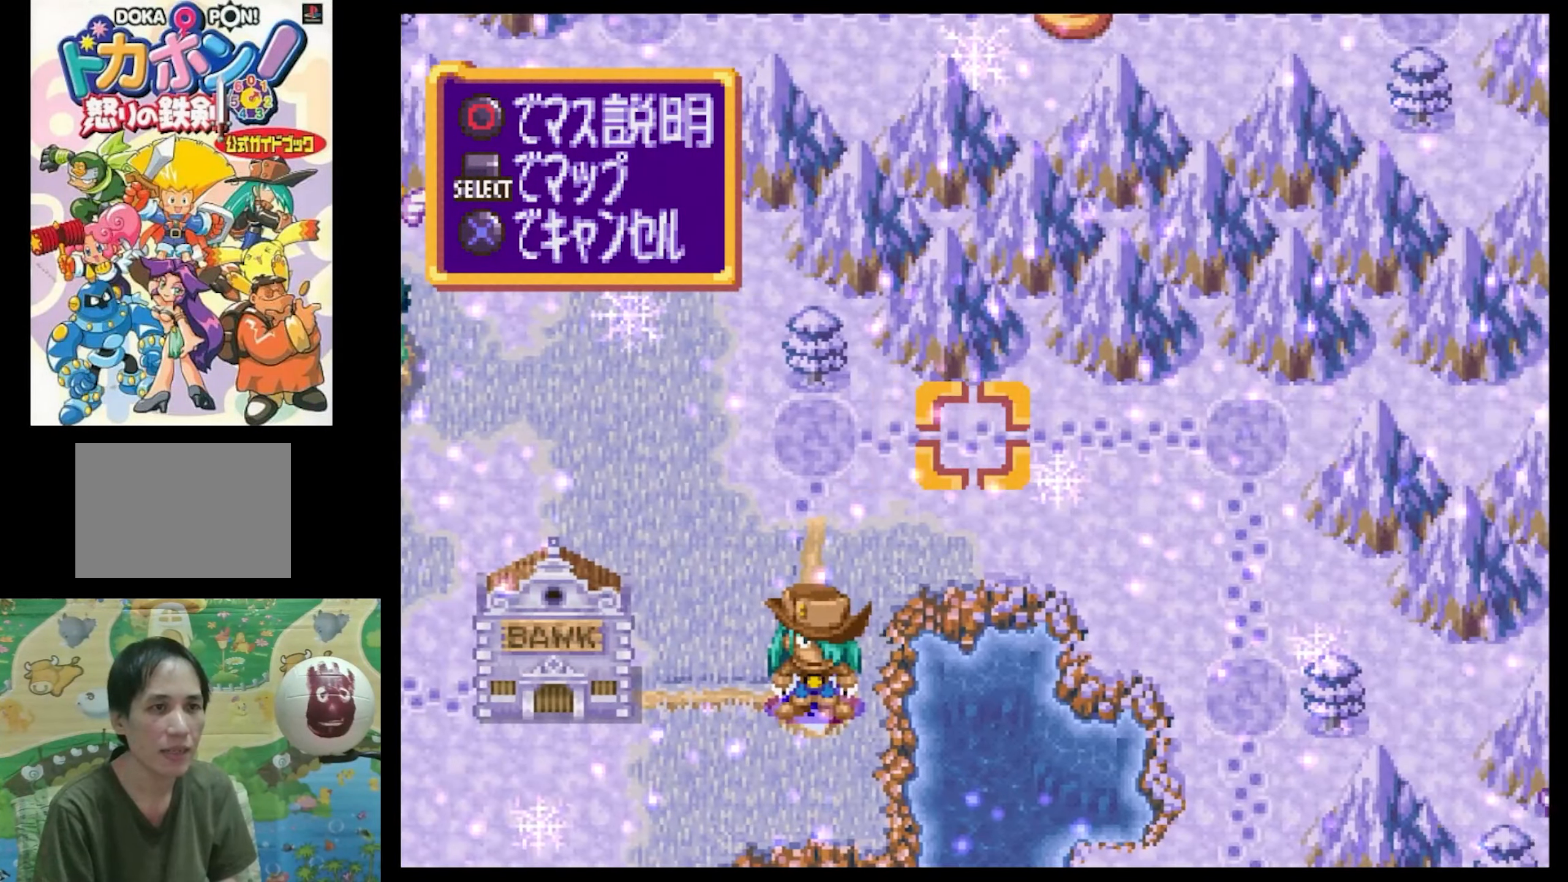
{"buttons": ["DPAD_DOWN"], "events": [[233, "DPAD_RIGHT", "up"], [333, "DPAD_DOWN", "down"]]}
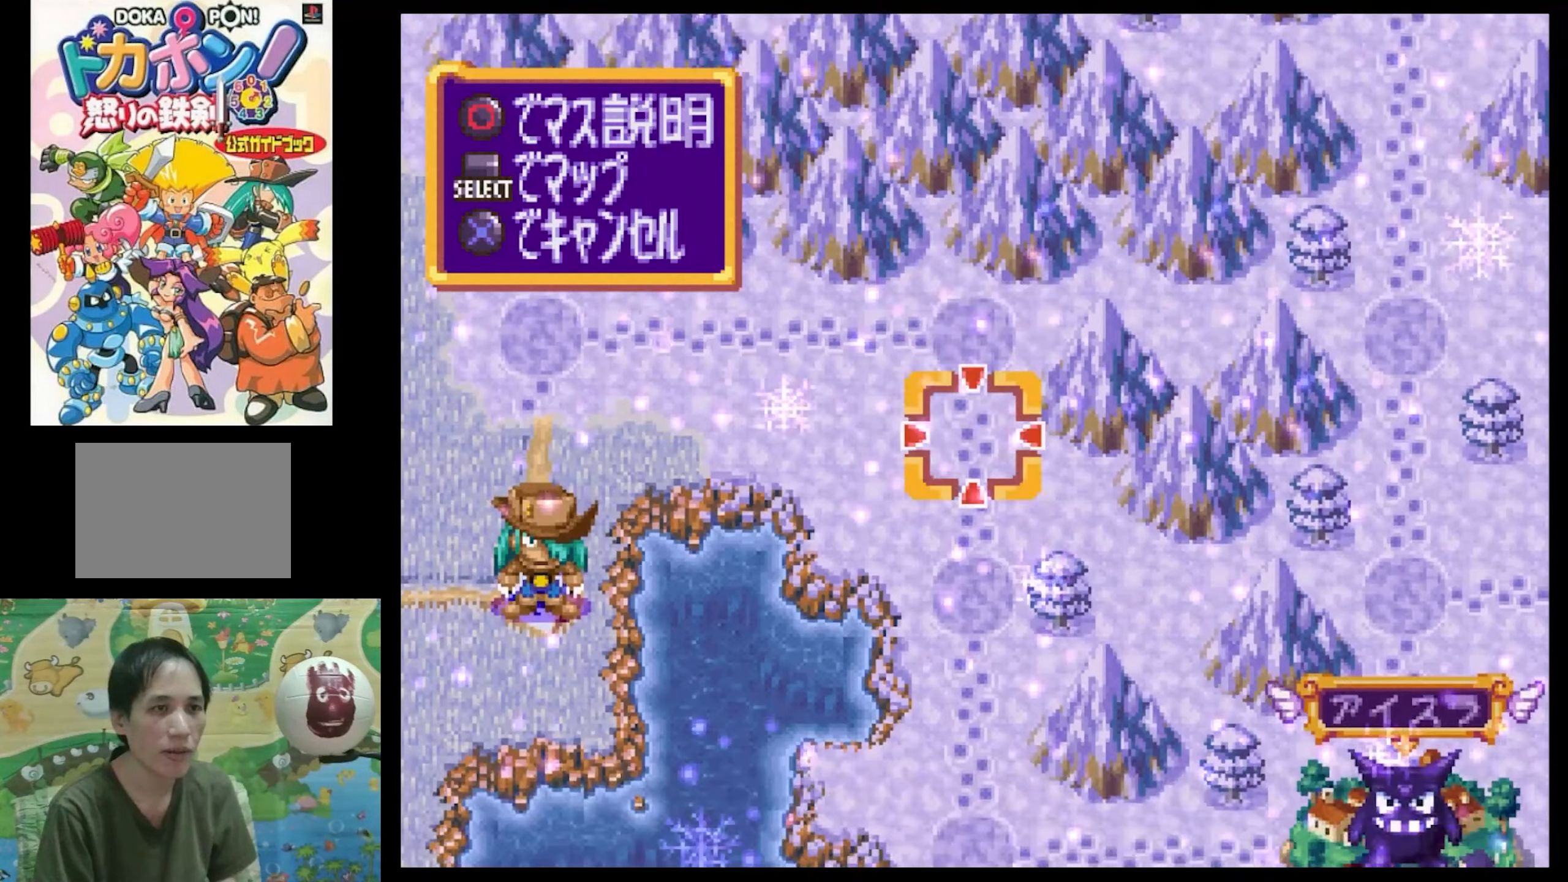
{"buttons": [], "events": [[133, "DPAD_DOWN", "up"], [250, "DPAD_DOWN", "down"], [483, "DPAD_DOWN", "up"]]}
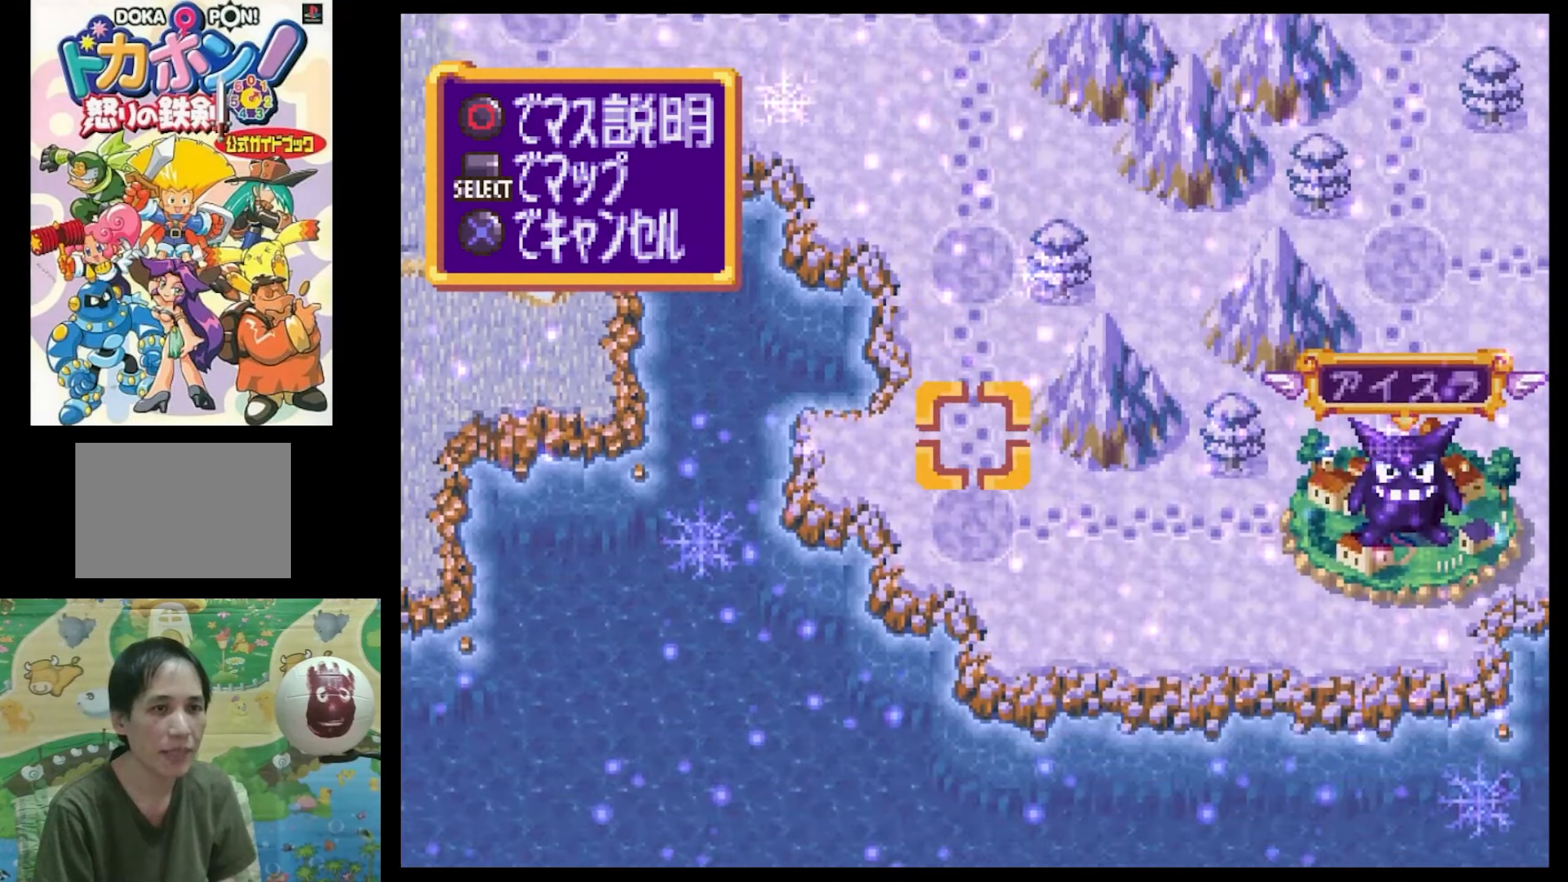
{"buttons": [], "events": [[100, "DPAD_RIGHT", "down"], [267, "SQUARE", "down"], [400, "DPAD_RIGHT", "up"], [434, "SQUARE", "up"]]}
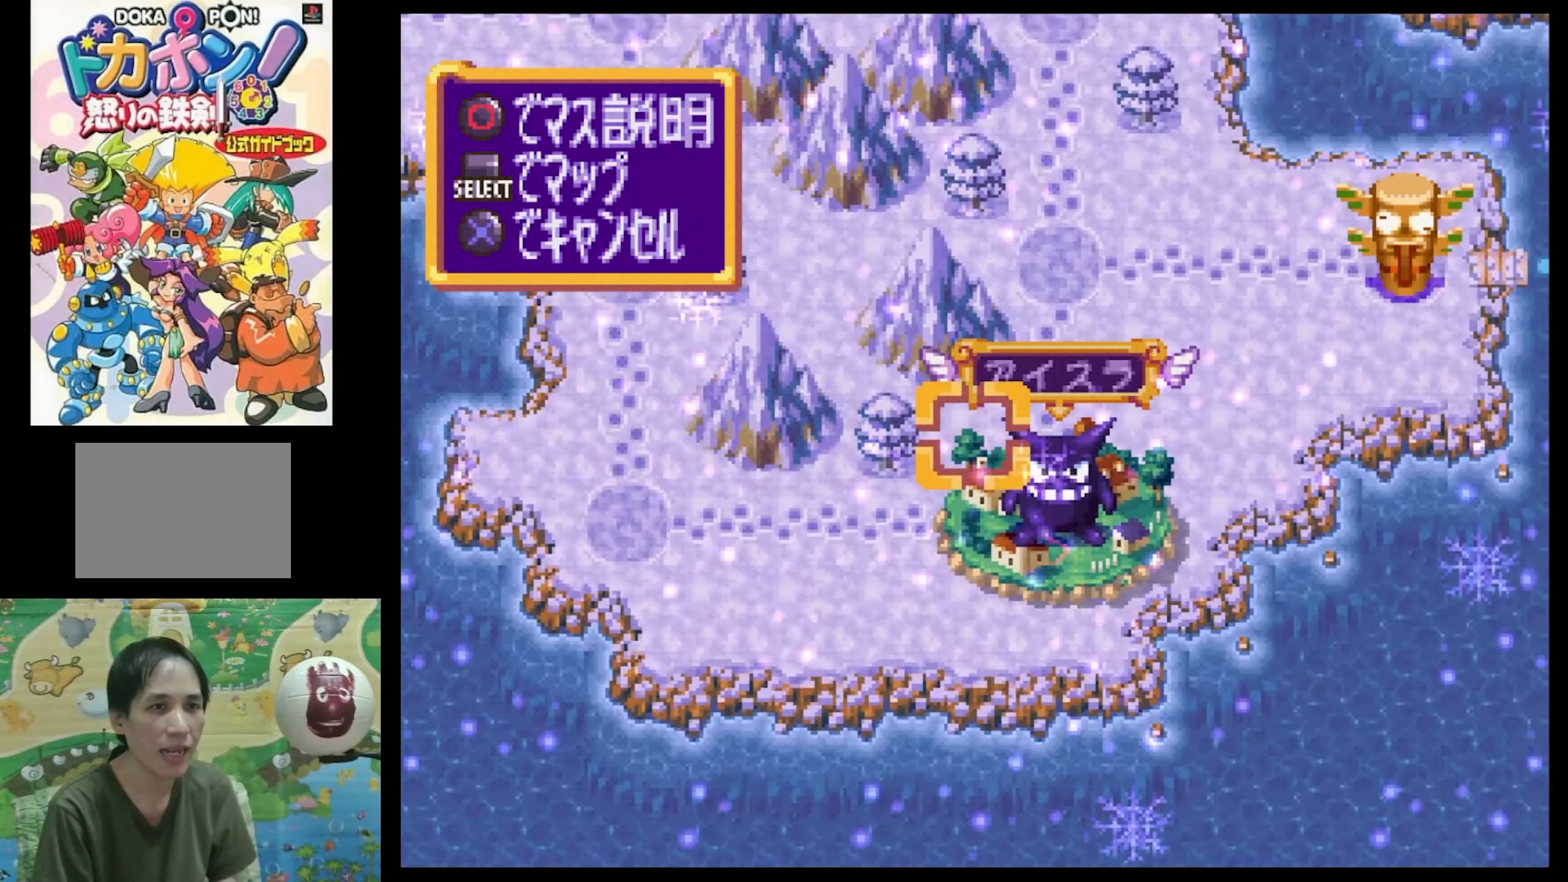
{"buttons": [], "events": []}
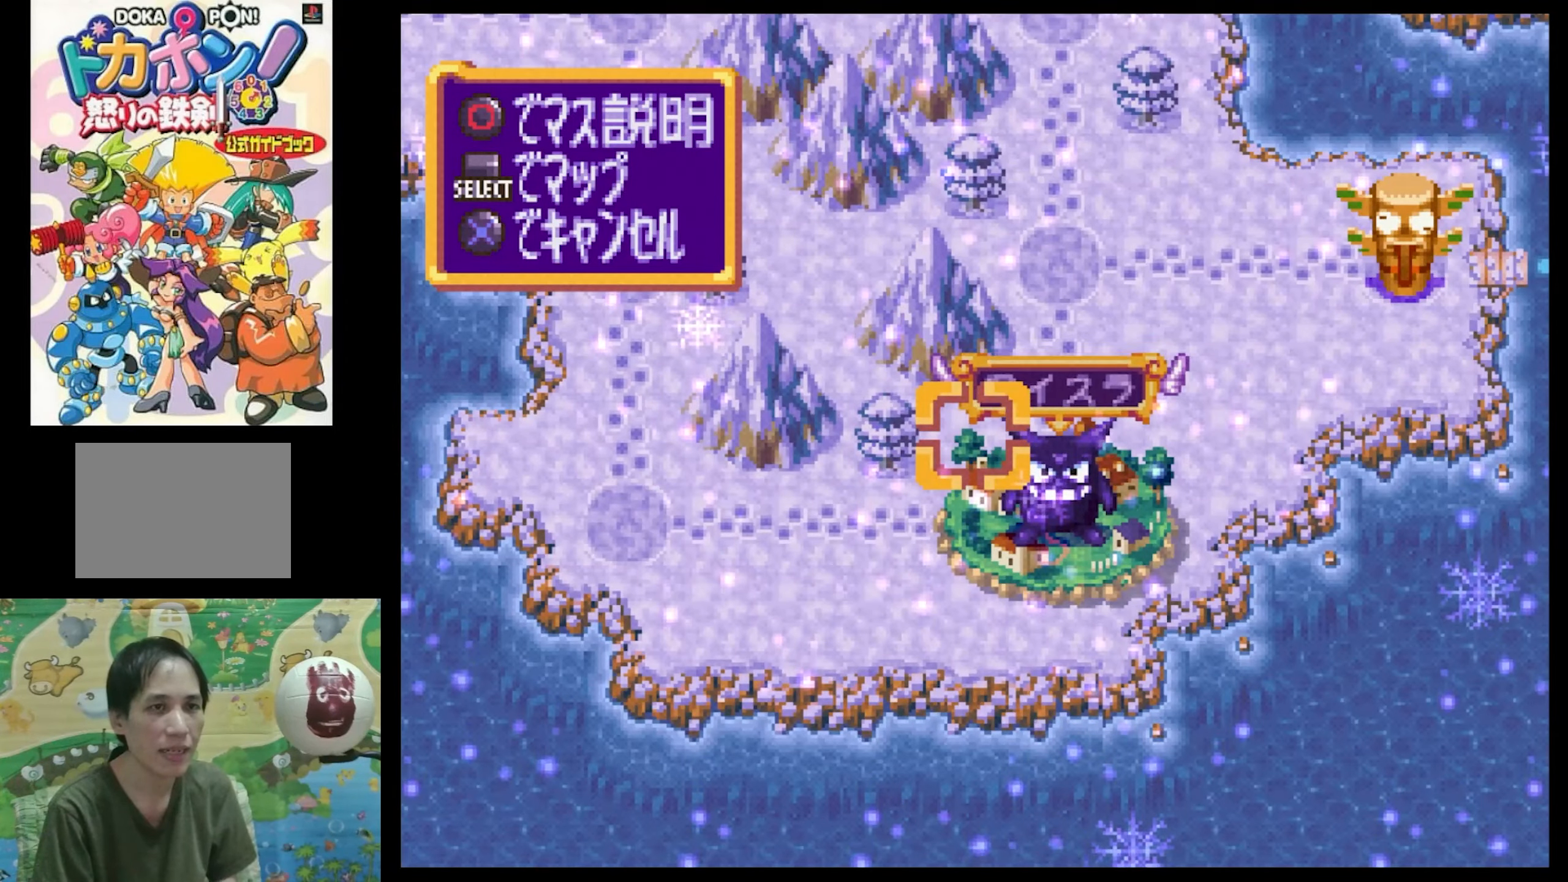
{"buttons": [], "events": [[250, "TRIANGLE", "down"], [334, "TRIANGLE", "up"]]}
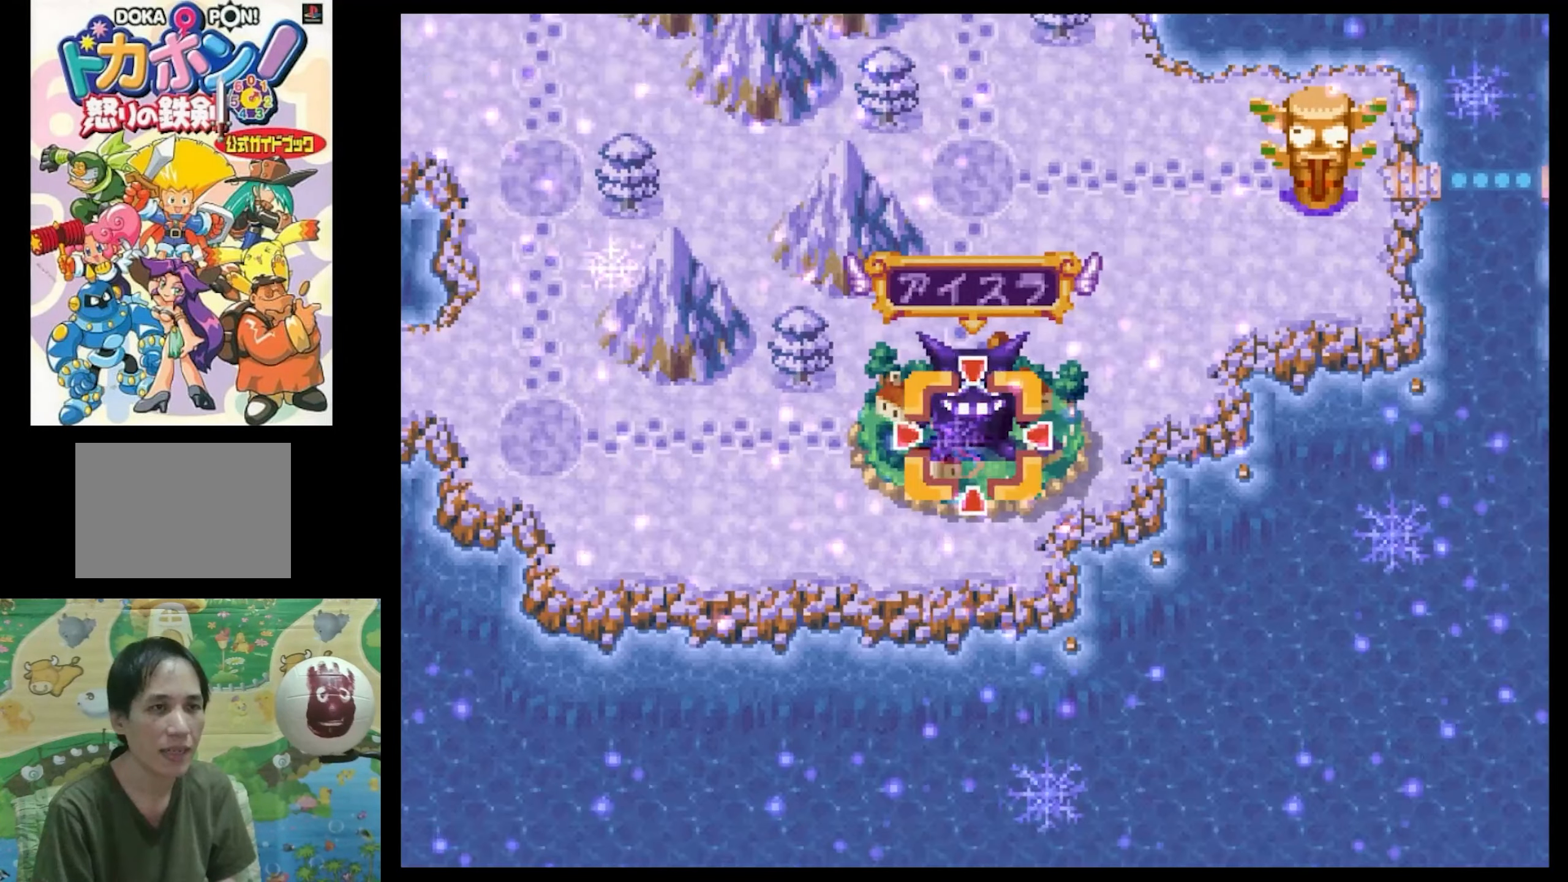
{"buttons": ["CROSS"], "events": [[434, "CROSS", "down"]]}
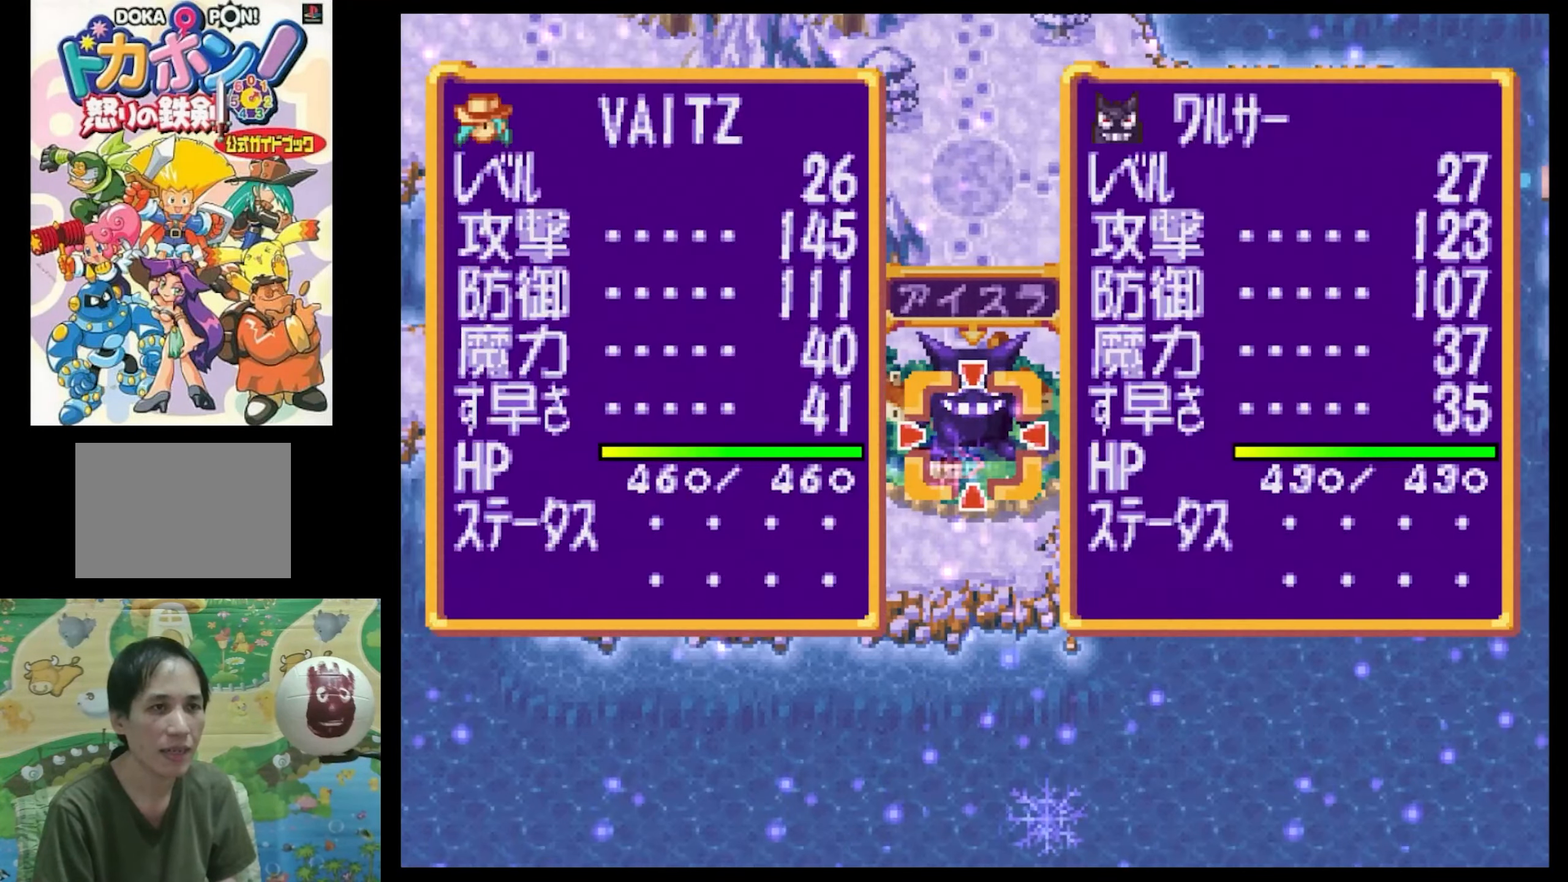
{"buttons": [], "events": [[67, "CROSS", "up"], [284, "CROSS", "down"], [400, "CROSS", "up"]]}
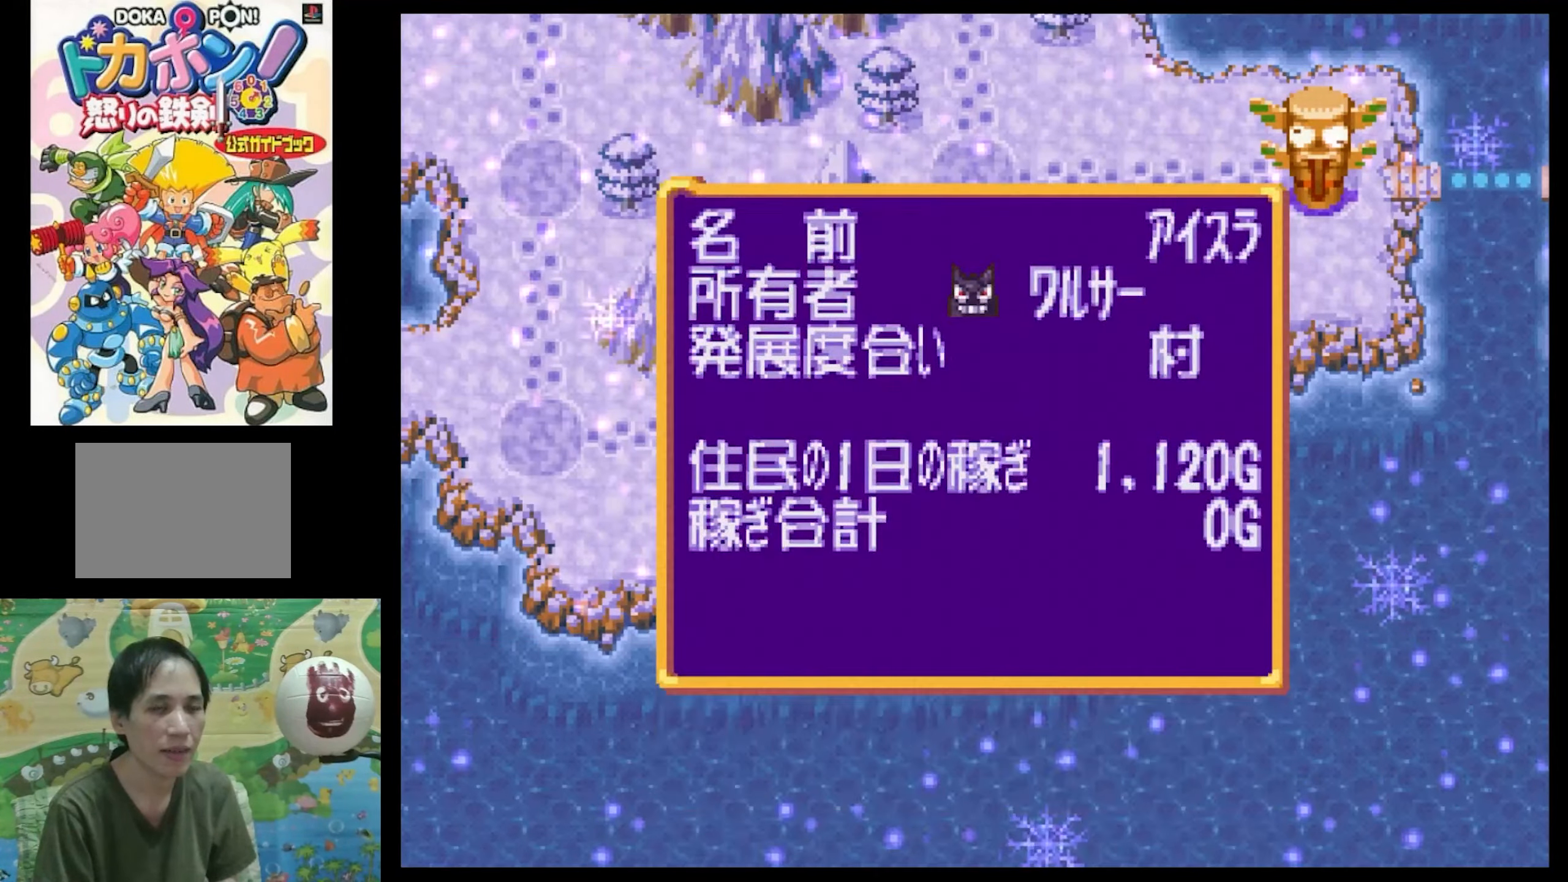
{"buttons": [], "events": [[17, "CROSS", "down"], [84, "CROSS", "up"], [150, "CROSS", "down"], [267, "CROSS", "up"]]}
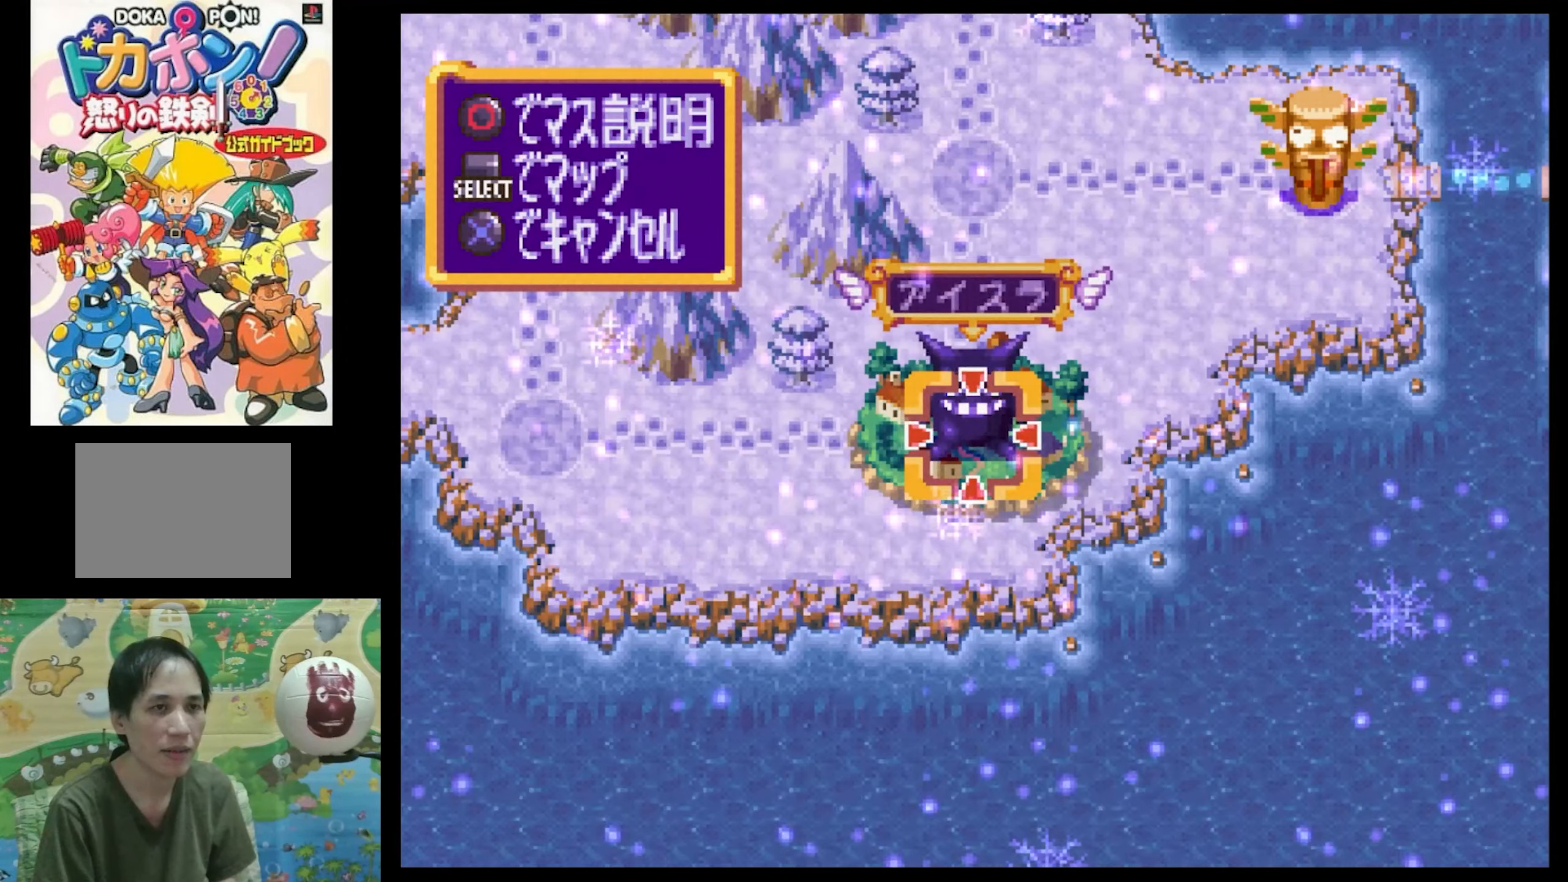
{"buttons": [], "events": [[134, "CROSS", "down"], [250, "CROSS", "up"]]}
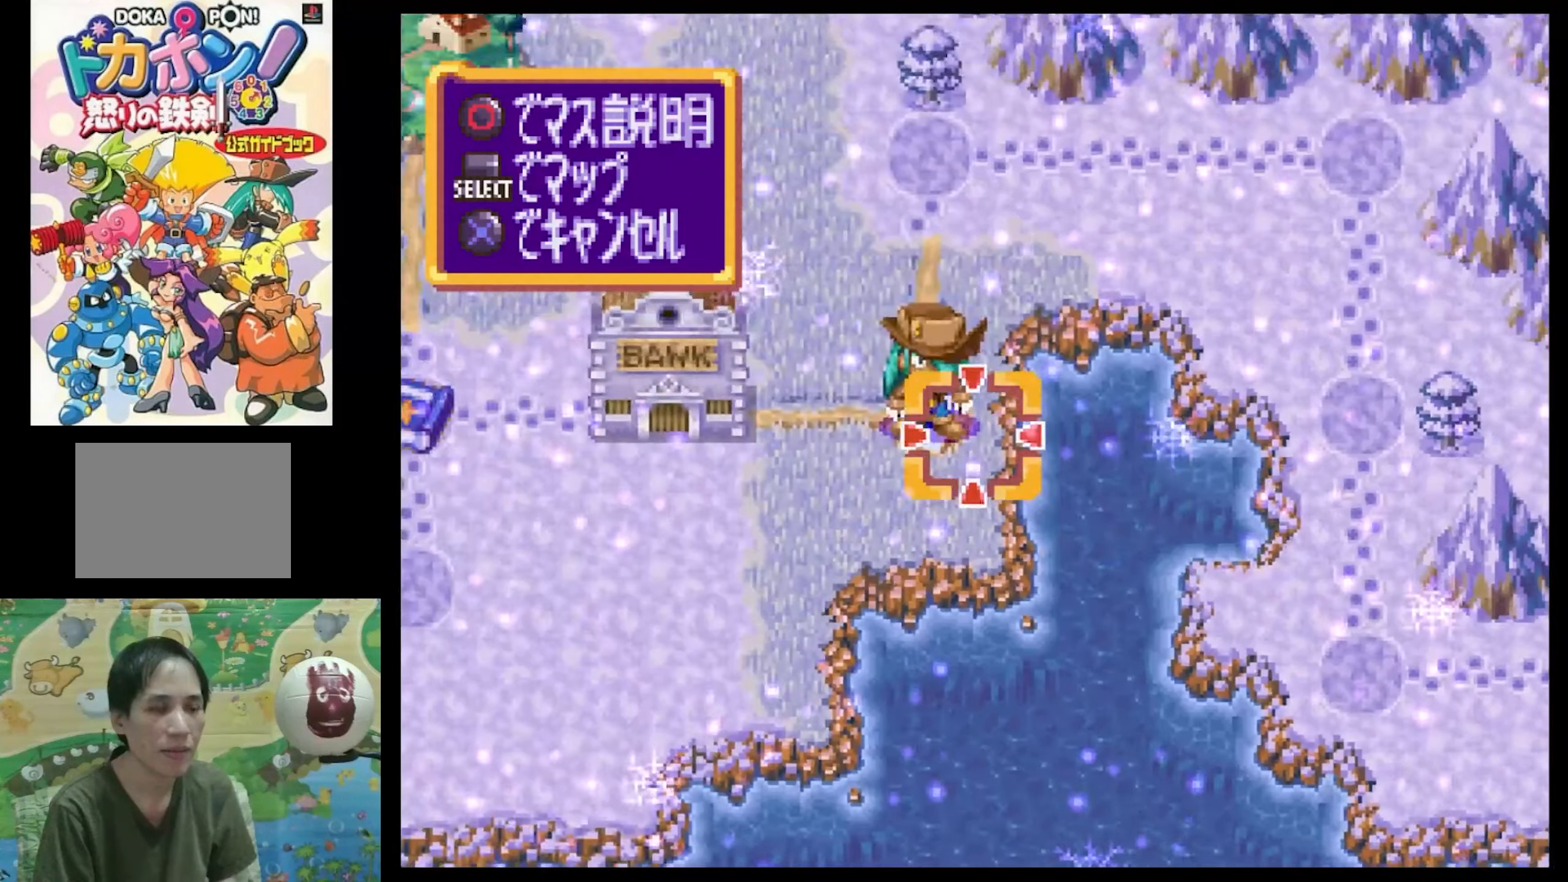
{"buttons": [], "events": []}